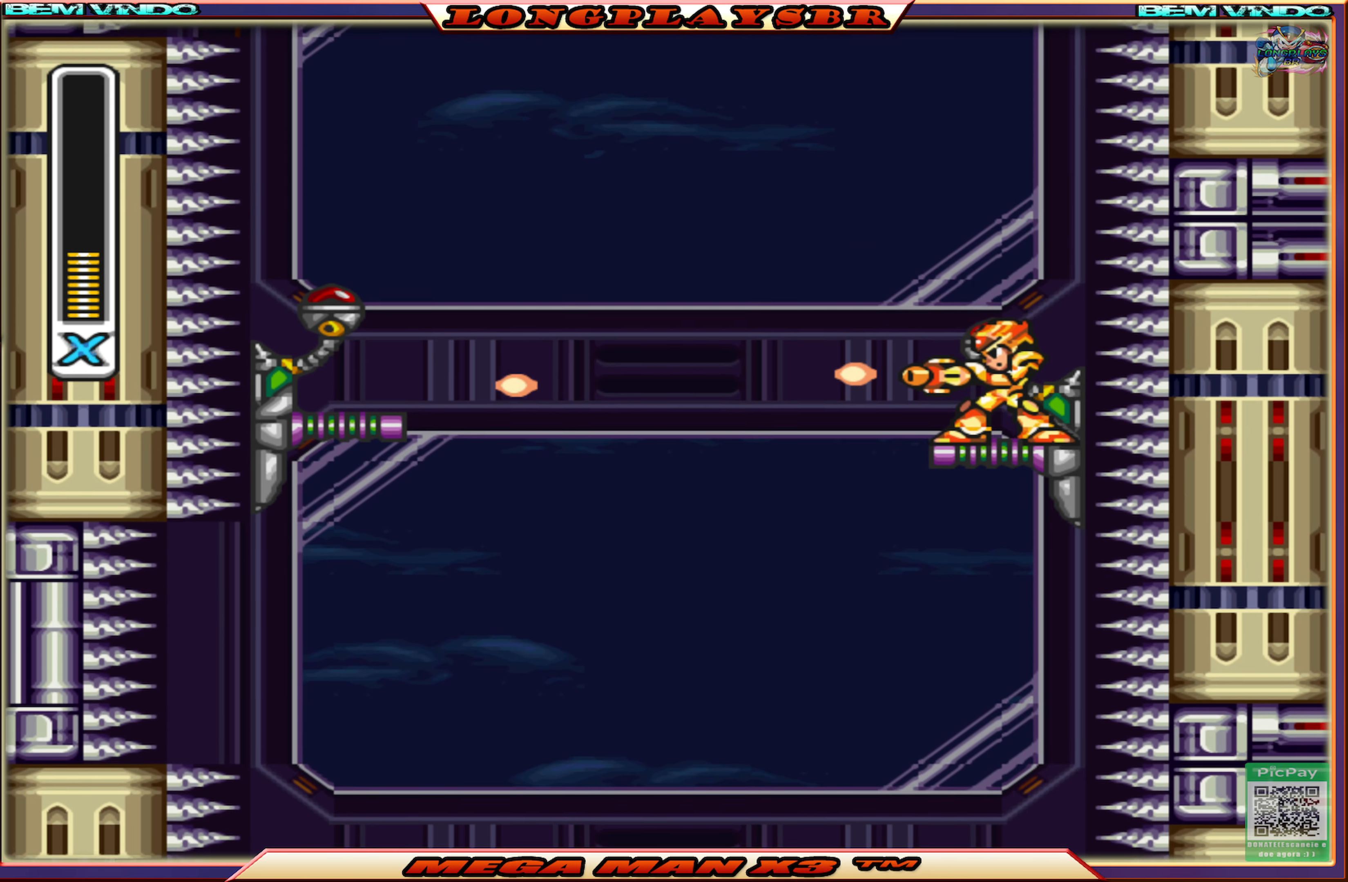
Gameplay with a controller (PlayStation layout); each line is a JSON object with the inputs held at the frame after it. "events" lists button and stick changes between this image and that frame as [ms after this image, input, new state], when the widget could be followed in between.
{"buttons": ["SQUARE"], "left_stick": "center", "right_stick": "center", "events": [[33, "SQUARE", "up"], [100, "SQUARE", "down"], [233, "SQUARE", "up"], [300, "SQUARE", "down"], [417, "SQUARE", "up"], [467, "SQUARE", "down"]]}
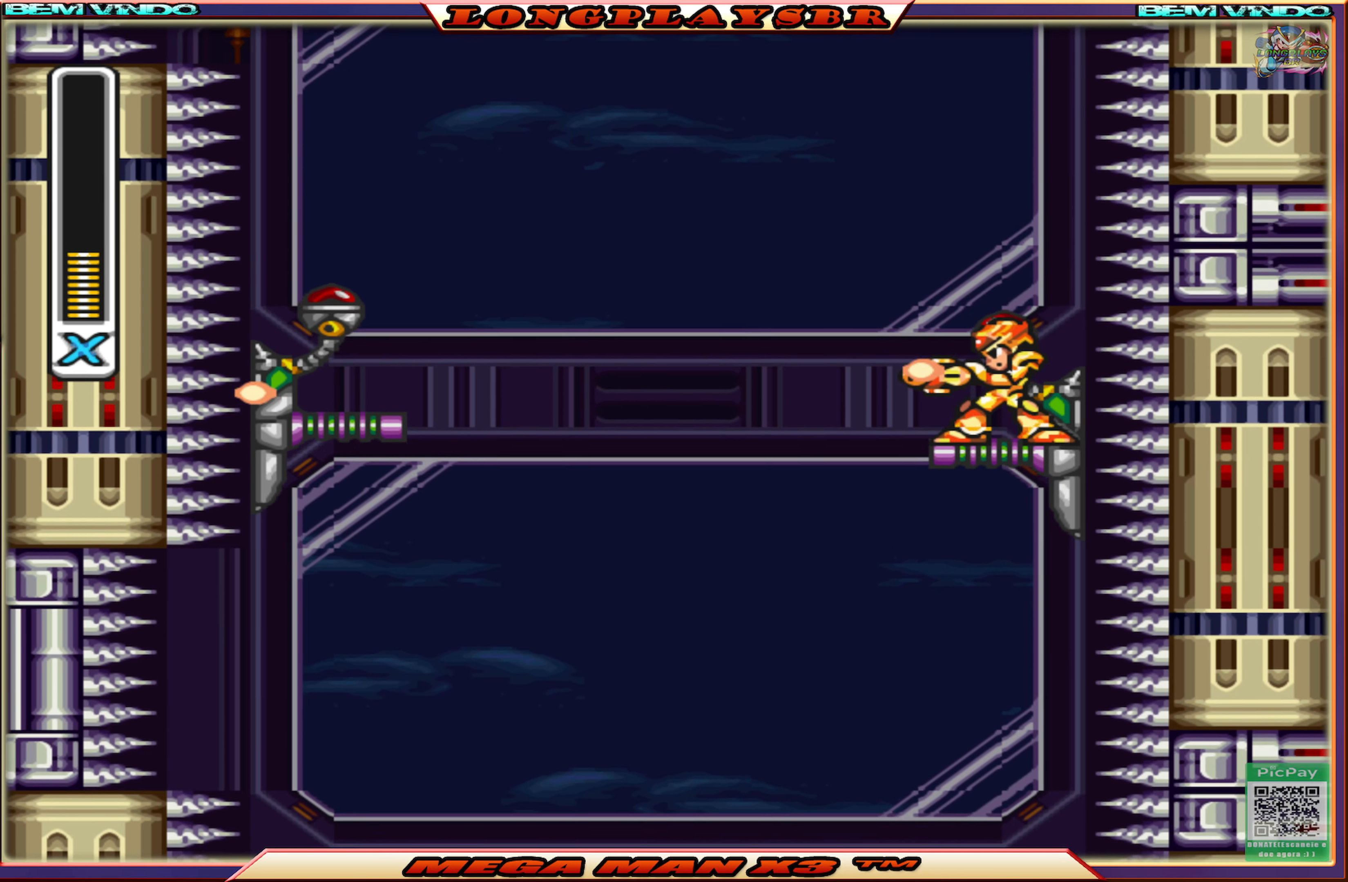
{"buttons": [], "left_stick": "center", "right_stick": "center", "events": [[100, "SQUARE", "up"], [150, "SQUARE", "down"], [267, "SQUARE", "up"], [333, "SQUARE", "down"], [450, "SQUARE", "up"]]}
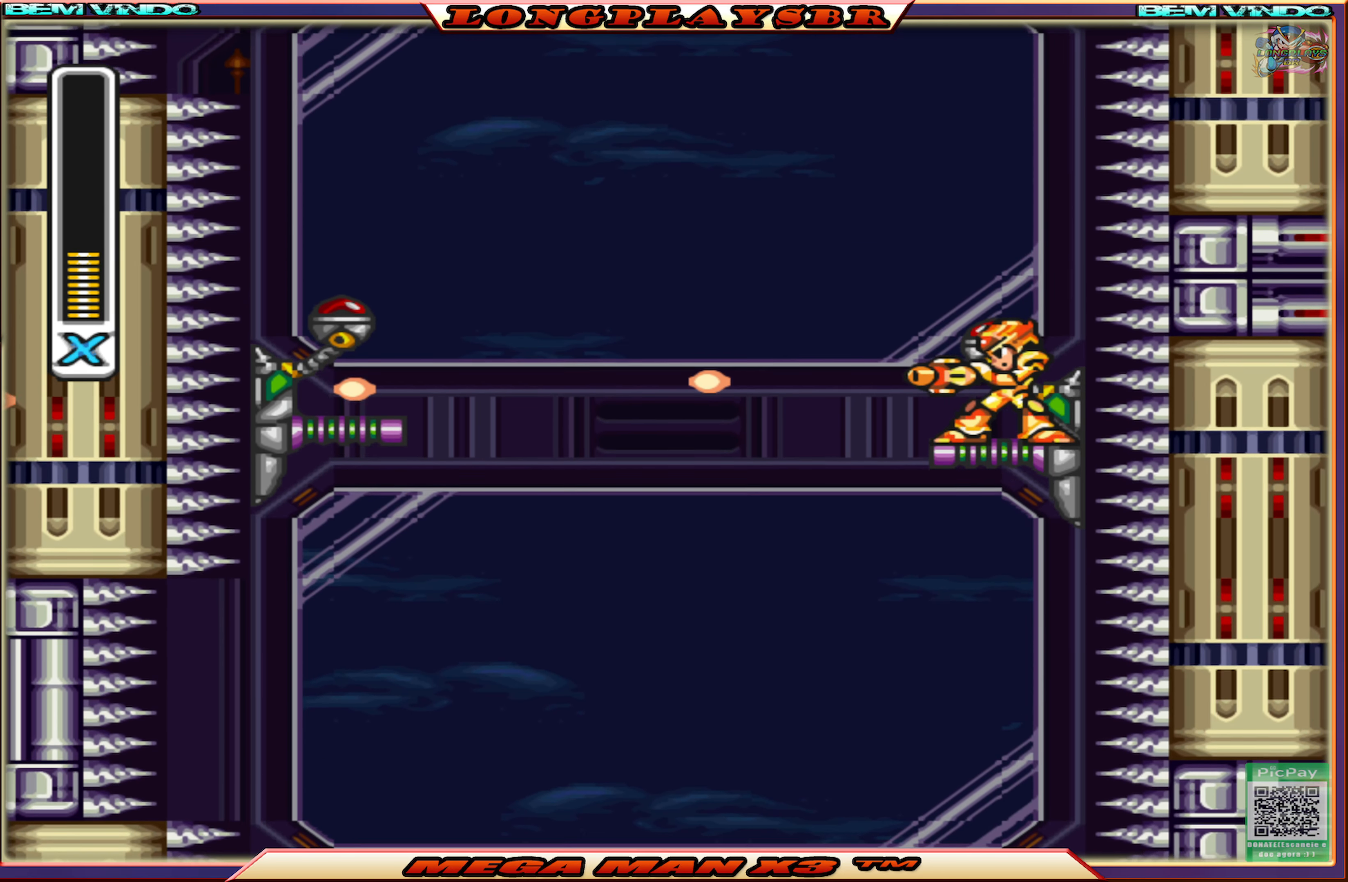
{"buttons": ["SQUARE"], "left_stick": "center", "right_stick": "center", "events": [[17, "SQUARE", "down"], [150, "SQUARE", "up"], [233, "SQUARE", "down"], [350, "SQUARE", "up"], [417, "SQUARE", "down"]]}
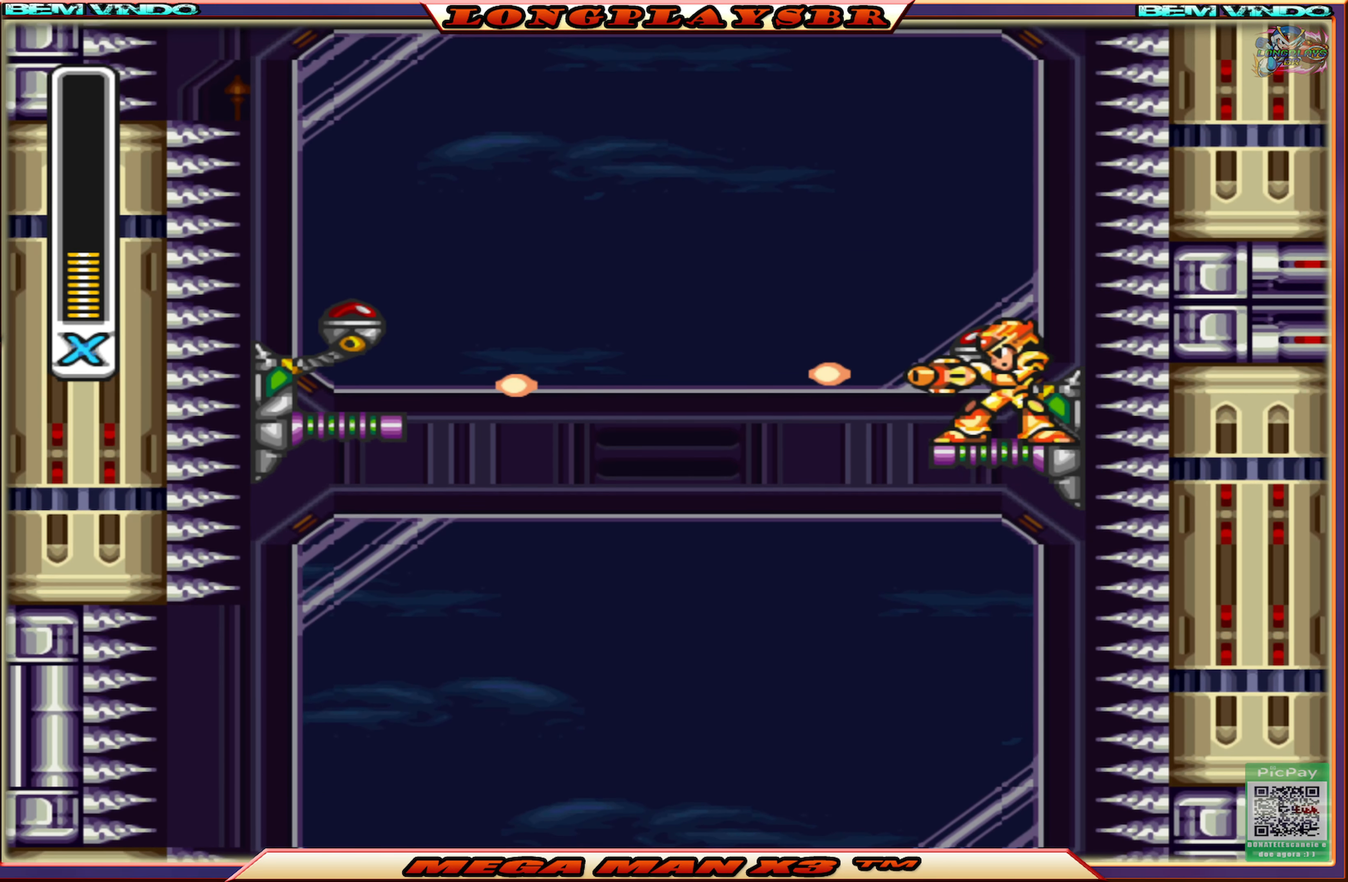
{"buttons": [], "left_stick": "center", "right_stick": "center", "events": [[67, "SQUARE", "up"], [100, "SQUARE", "down"], [267, "SQUARE", "up"], [333, "SQUARE", "down"], [467, "SQUARE", "up"]]}
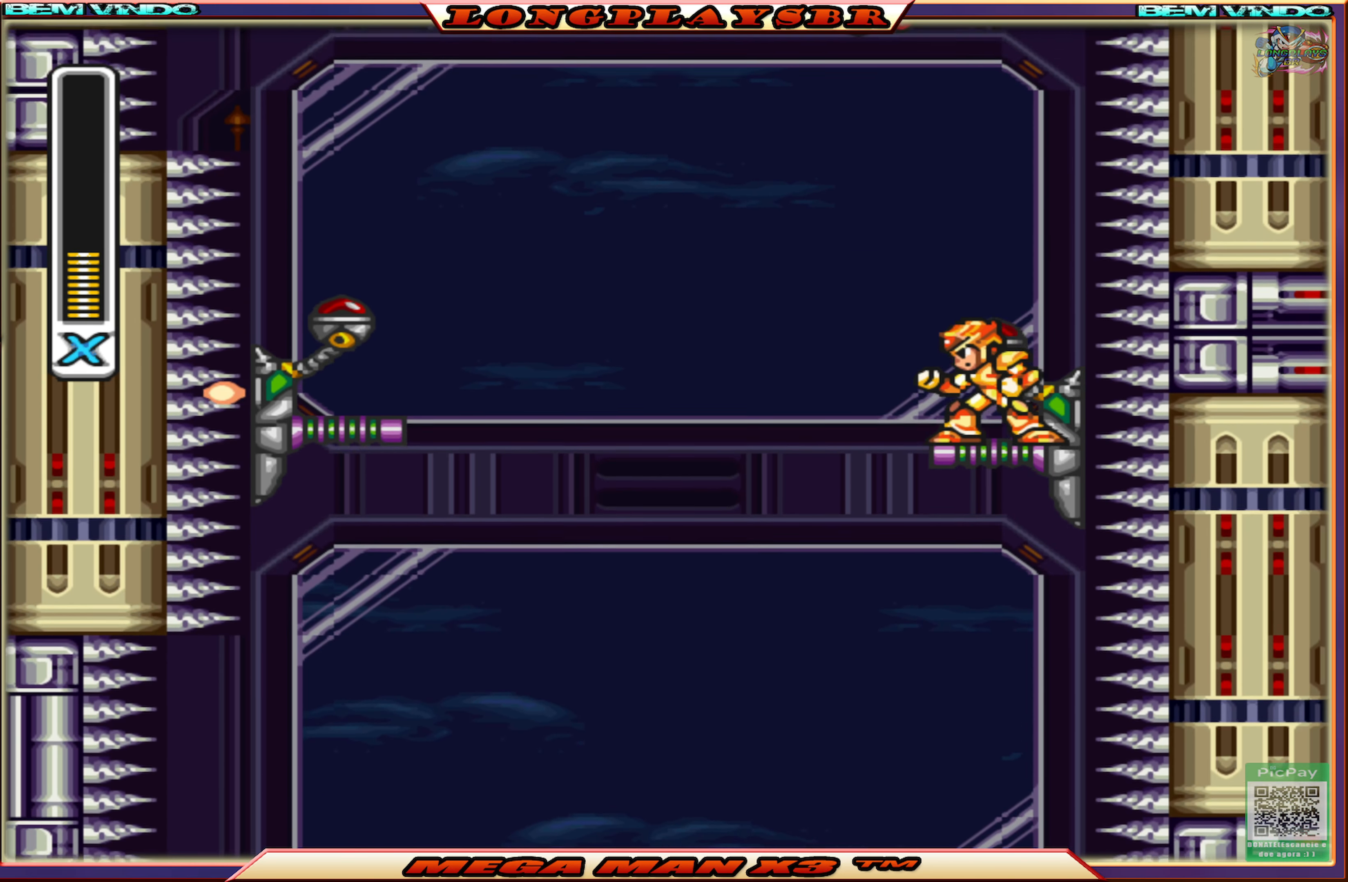
{"buttons": [], "left_stick": "center", "right_stick": "center", "events": [[33, "SQUARE", "down"], [200, "SQUARE", "up"], [350, "SQUARE", "down"], [467, "SQUARE", "up"]]}
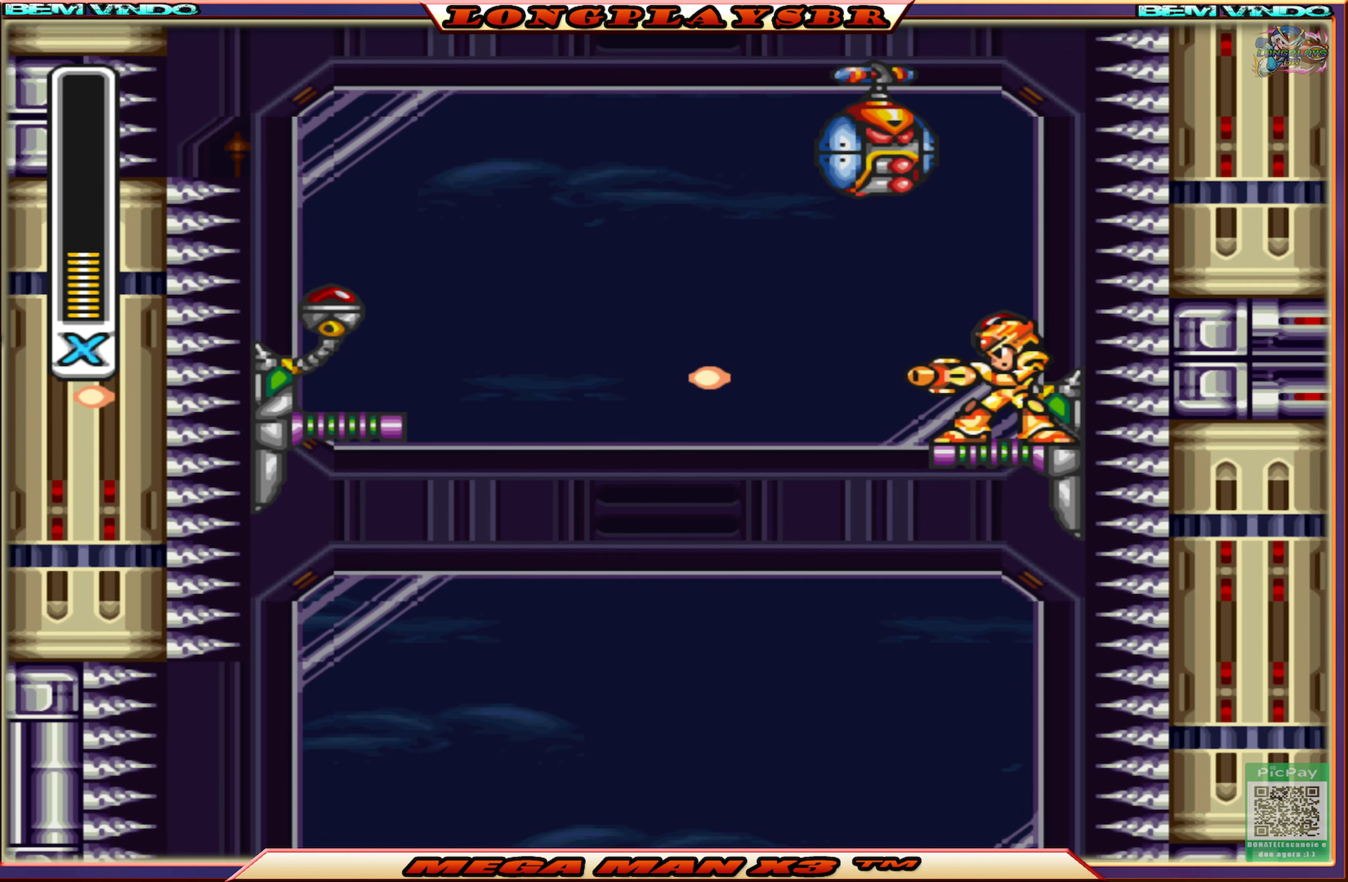
{"buttons": ["SQUARE"], "left_stick": "center", "right_stick": "center", "events": [[50, "SQUARE", "down"], [184, "SQUARE", "up"], [267, "SQUARE", "down"], [384, "SQUARE", "up"], [450, "SQUARE", "down"]]}
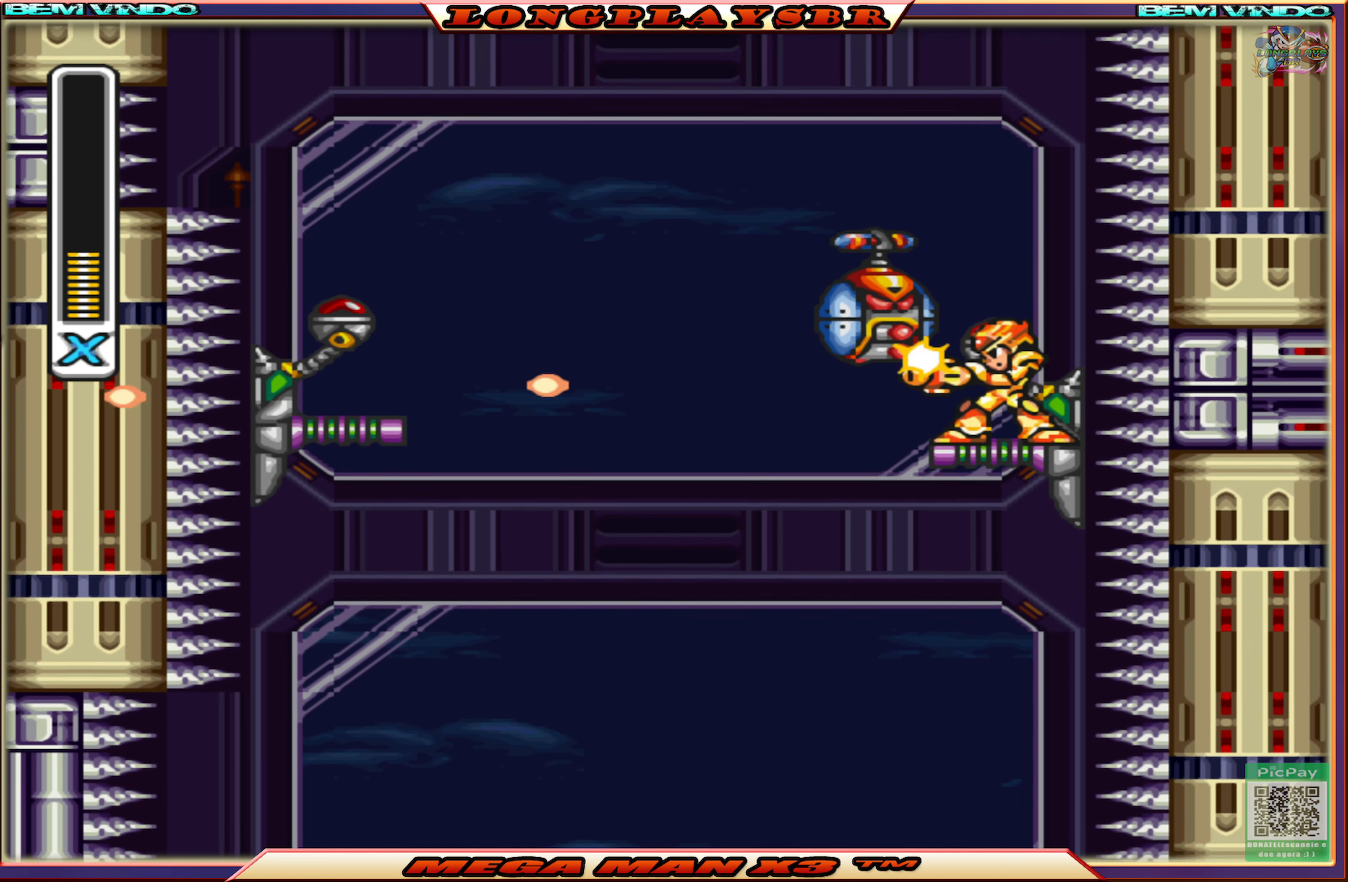
{"buttons": ["SQUARE"], "left_stick": "center", "right_stick": "center", "events": [[67, "SQUARE", "up"], [134, "SQUARE", "down"], [267, "SQUARE", "up"], [317, "SQUARE", "down"], [434, "SQUARE", "up"], [500, "SQUARE", "down"]]}
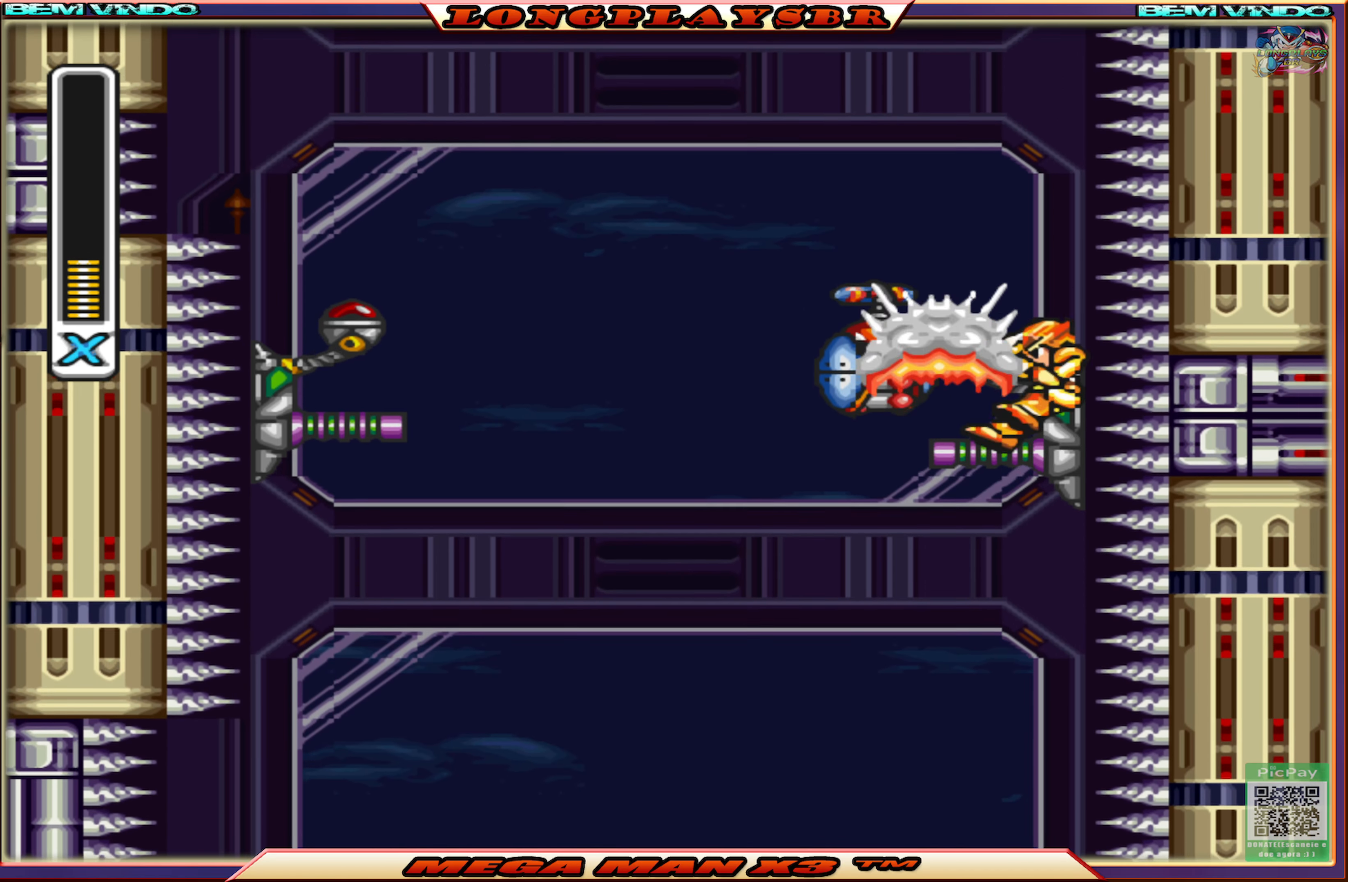
{"buttons": [], "left_stick": "center", "right_stick": "center", "events": [[100, "SQUARE", "up"], [167, "DPAD_LEFT", "down"], [184, "SQUARE", "down"], [250, "DPAD_LEFT", "up"], [284, "SQUARE", "up"], [350, "SQUARE", "down"], [450, "SQUARE", "up"]]}
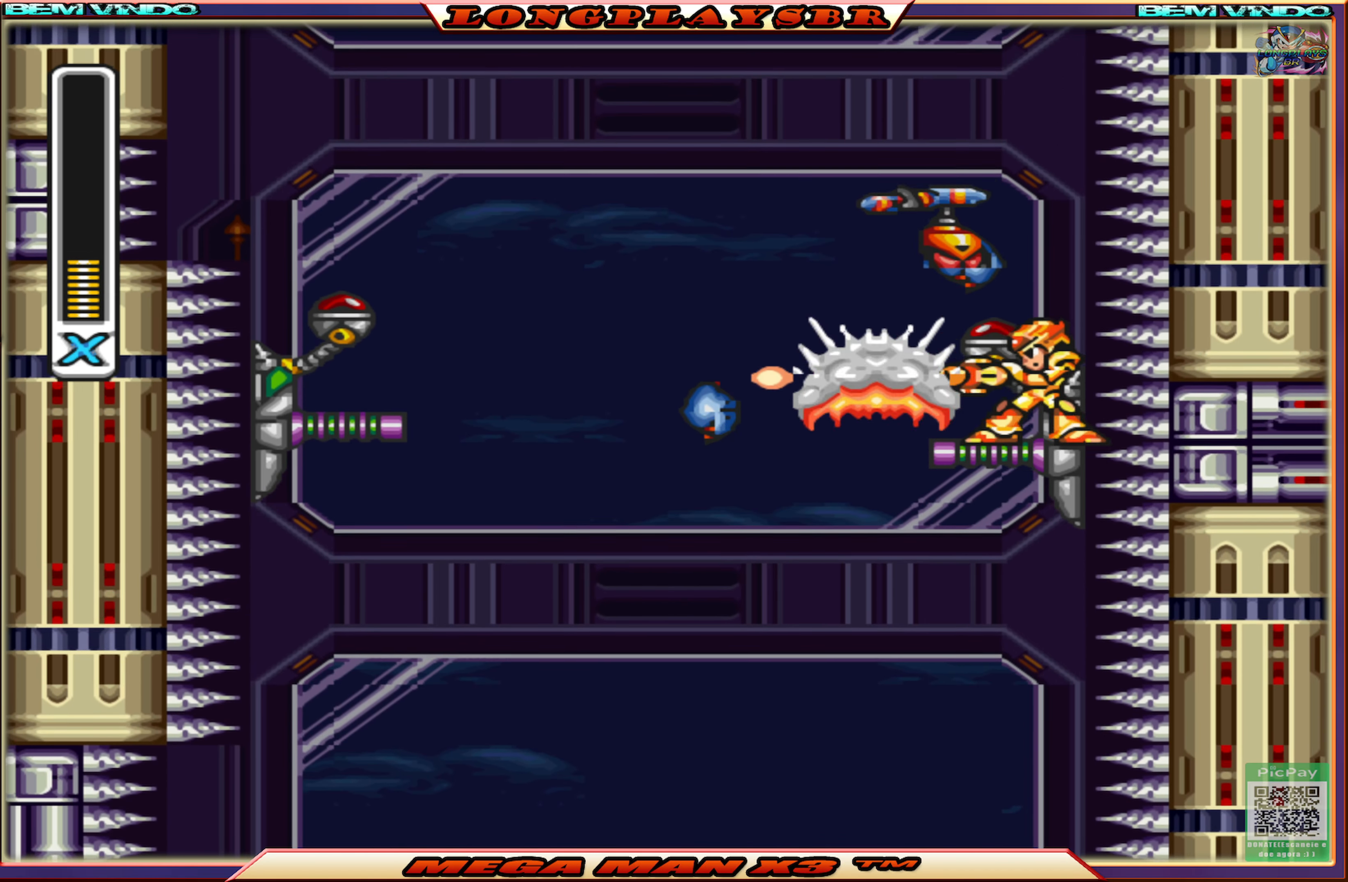
{"buttons": ["SQUARE"], "left_stick": "center", "right_stick": "center", "events": [[34, "SQUARE", "down"], [84, "DPAD_LEFT", "down"], [117, "SQUARE", "up"], [217, "DPAD_LEFT", "up"], [217, "SQUARE", "down"], [334, "SQUARE", "up"], [467, "SQUARE", "down"]]}
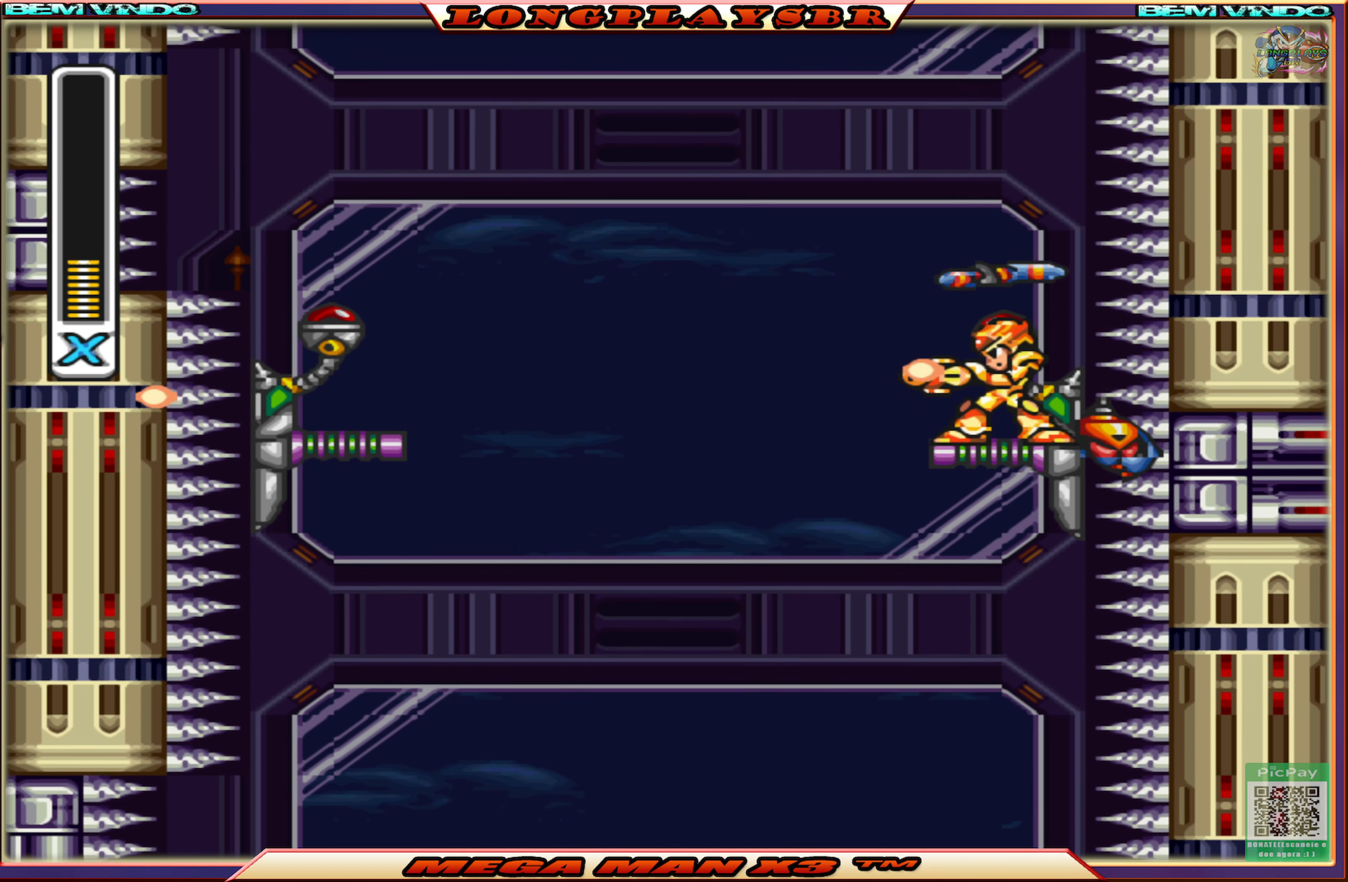
{"buttons": ["SQUARE"], "left_stick": "center", "right_stick": "center", "events": [[34, "SQUARE", "up"], [117, "SQUARE", "down"], [234, "SQUARE", "up"], [300, "SQUARE", "down"], [417, "SQUARE", "up"], [484, "SQUARE", "down"]]}
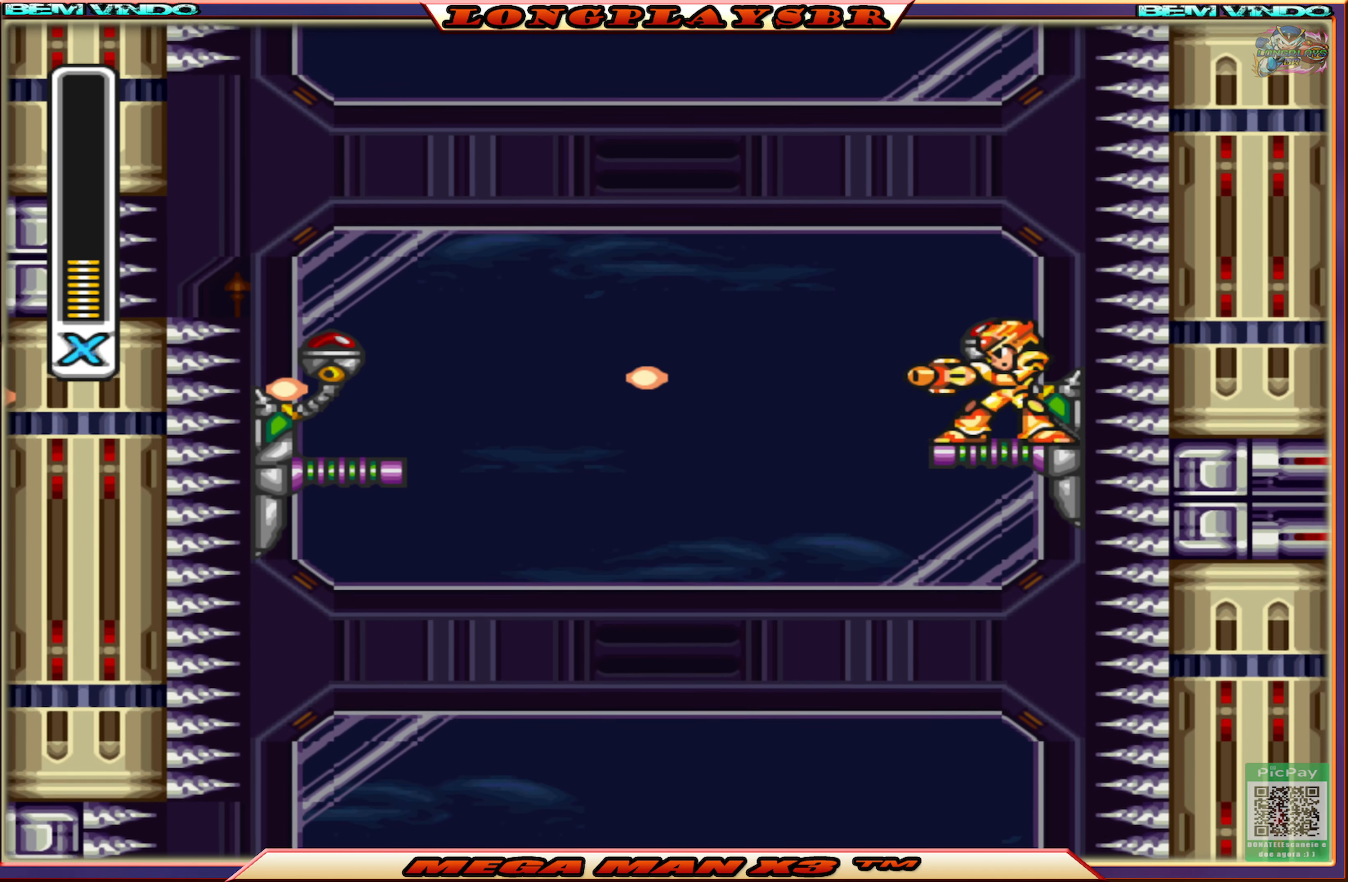
{"buttons": [], "left_stick": "center", "right_stick": "center", "events": [[100, "SQUARE", "up"], [184, "SQUARE", "down"], [317, "SQUARE", "up"], [384, "SQUARE", "down"], [400, "DPAD_LEFT", "down"], [484, "DPAD_LEFT", "up"], [484, "SQUARE", "up"]]}
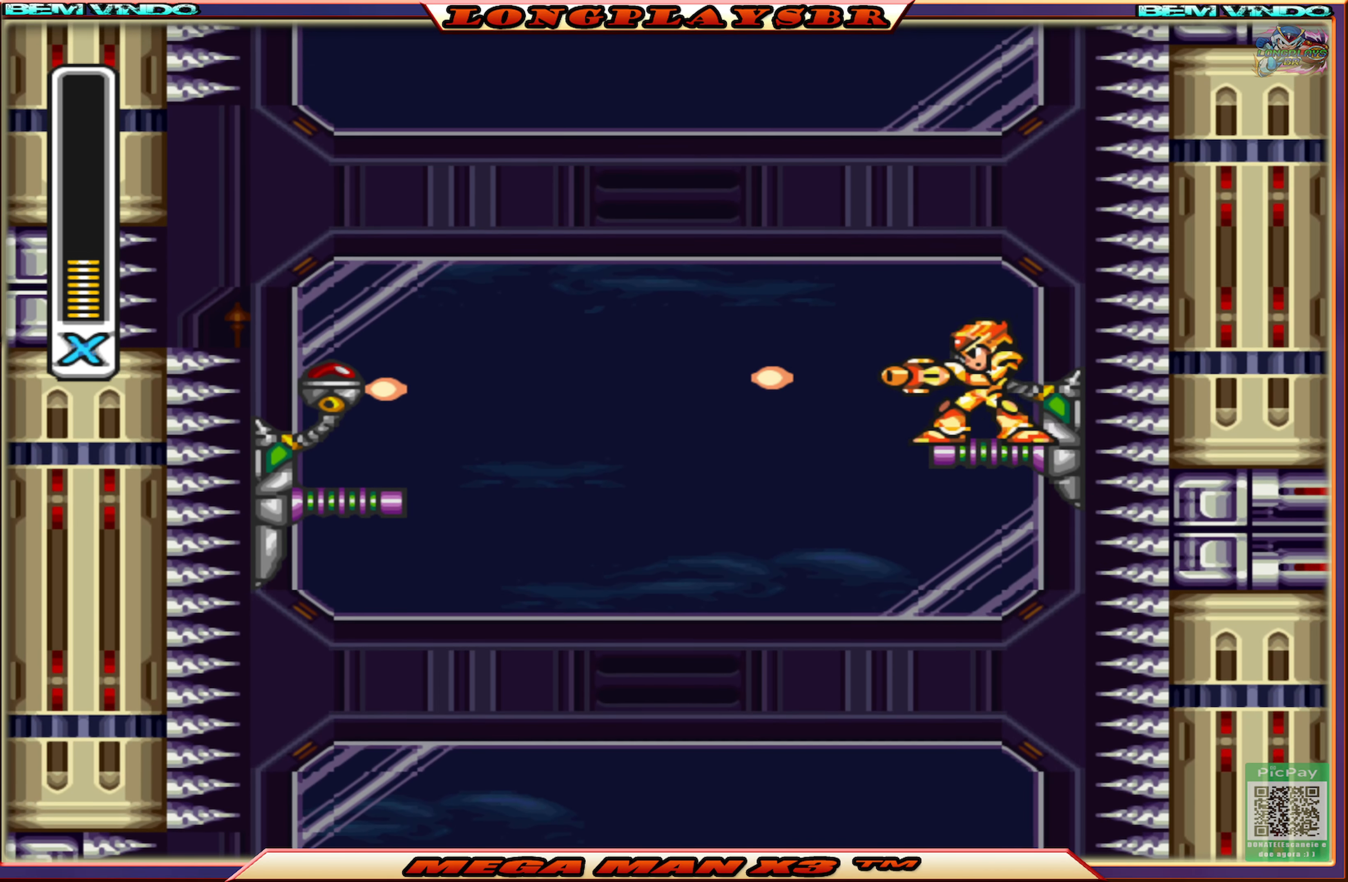
{"buttons": ["SQUARE"], "left_stick": "center", "right_stick": "center", "events": [[50, "SQUARE", "down"], [167, "SQUARE", "up"], [234, "SQUARE", "down"], [350, "SQUARE", "up"], [434, "SQUARE", "down"]]}
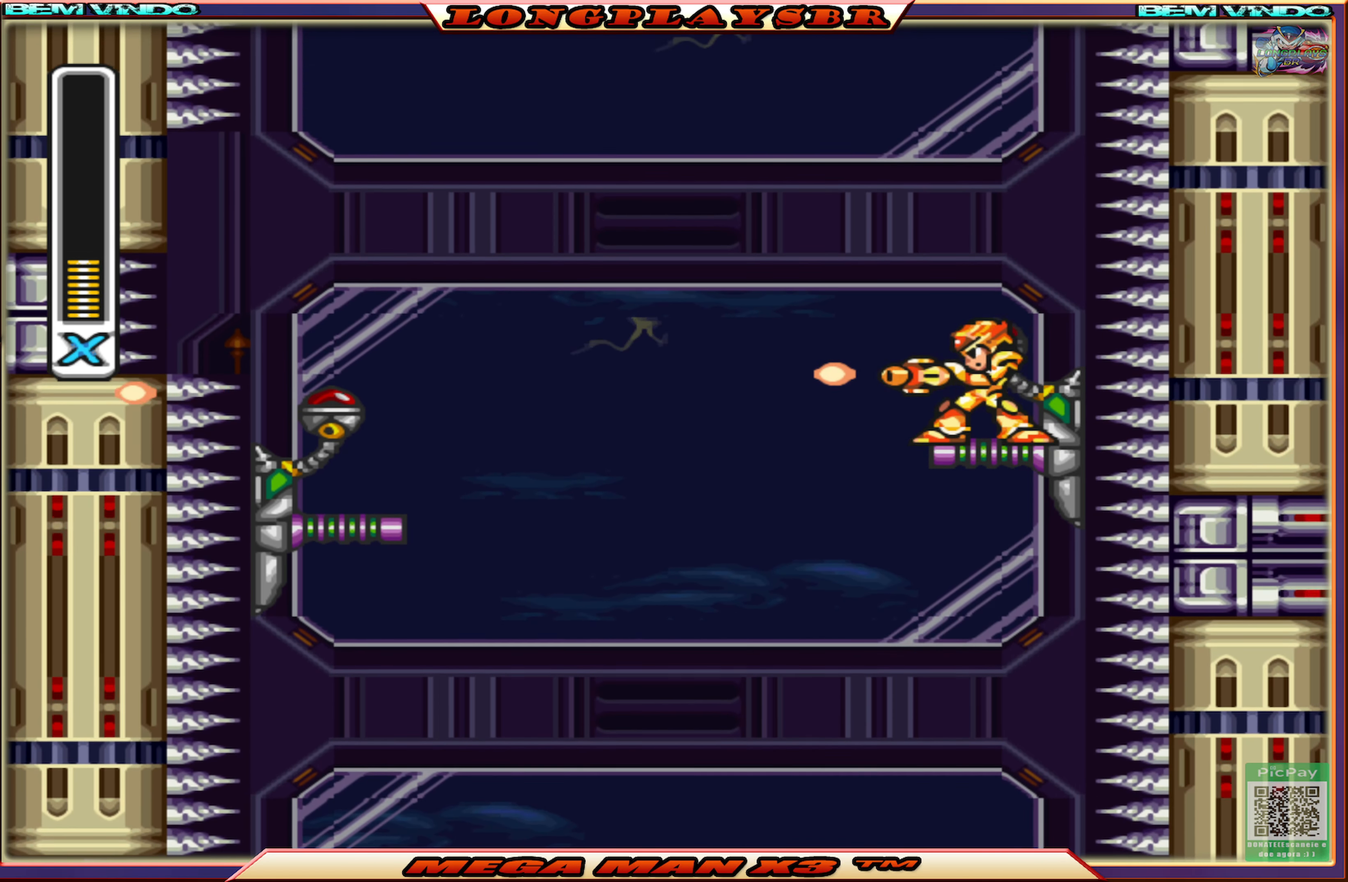
{"buttons": ["SQUARE"], "left_stick": "center", "right_stick": "center", "events": [[50, "SQUARE", "up"], [117, "SQUARE", "down"], [217, "SQUARE", "up"], [284, "SQUARE", "down"], [384, "SQUARE", "up"], [450, "SQUARE", "down"]]}
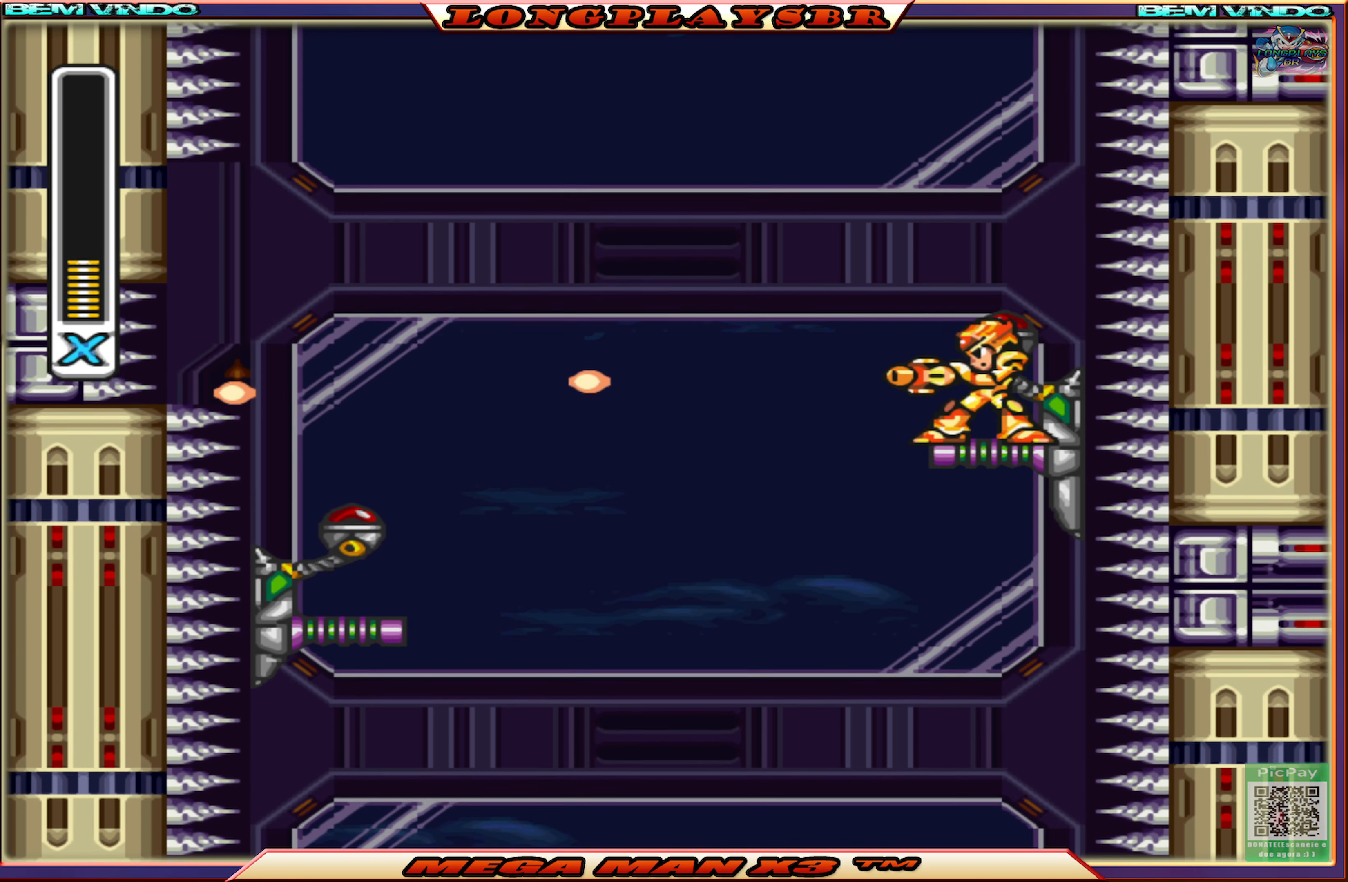
{"buttons": ["SQUARE"], "left_stick": "center", "right_stick": "center", "events": [[67, "SQUARE", "up"], [134, "SQUARE", "down"], [250, "SQUARE", "up"], [317, "SQUARE", "down"], [417, "SQUARE", "up"], [484, "SQUARE", "down"]]}
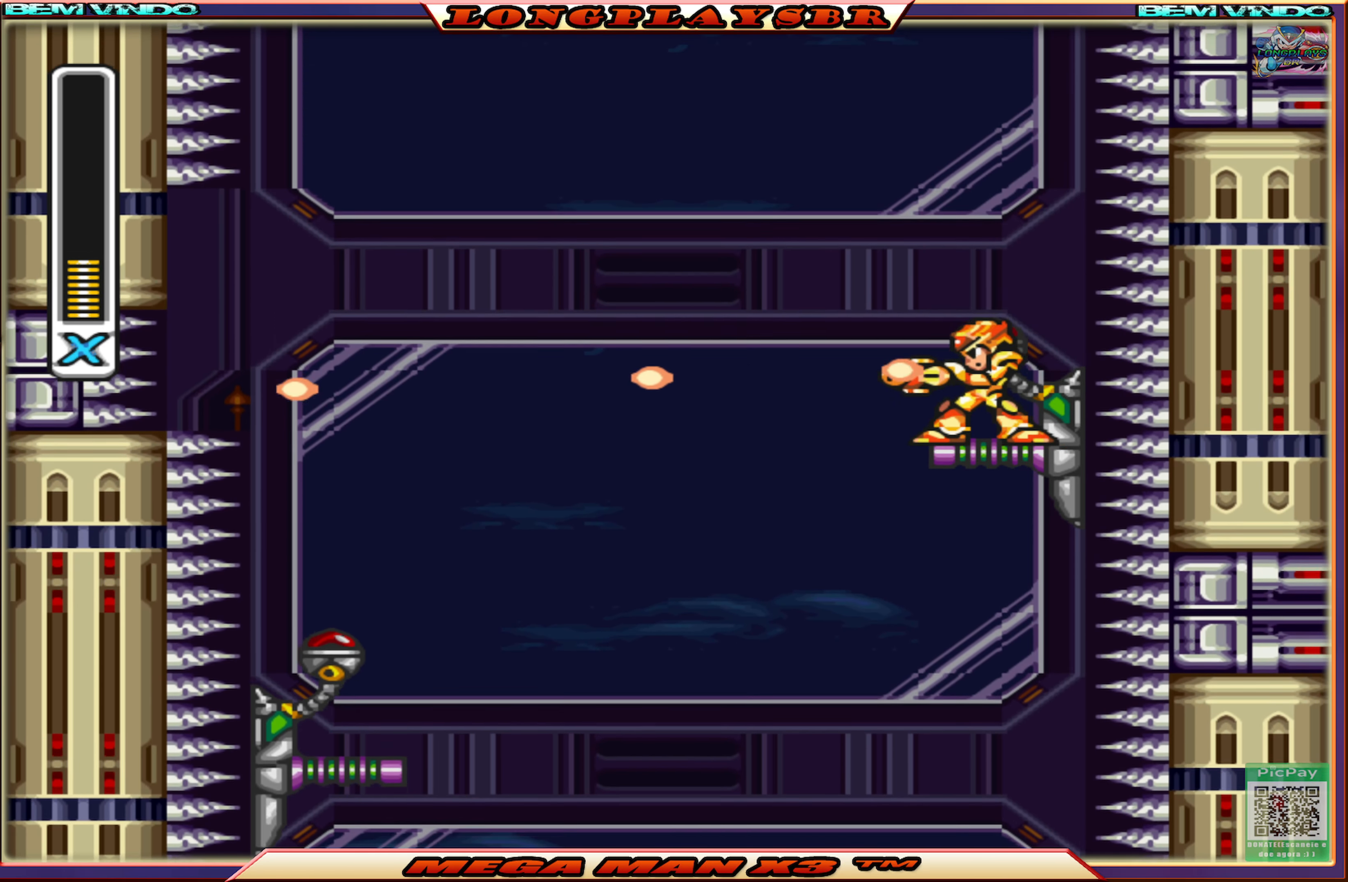
{"buttons": ["SQUARE"], "left_stick": "center", "right_stick": "center", "events": [[100, "SQUARE", "up"], [183, "SQUARE", "down"], [250, "DPAD_RIGHT", "down"], [300, "DPAD_RIGHT", "up"], [300, "SQUARE", "up"], [416, "SQUARE", "down"]]}
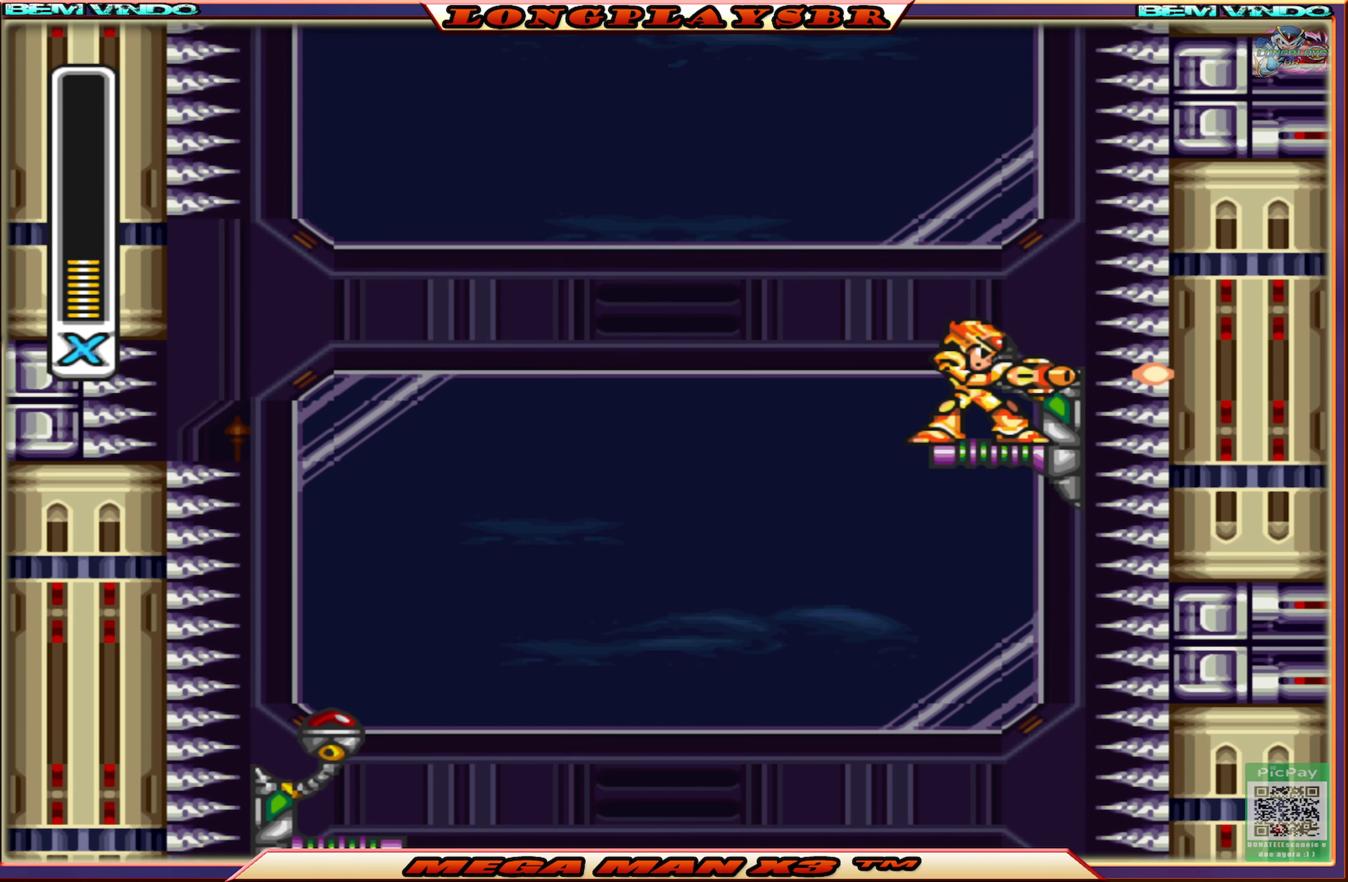
{"buttons": [], "left_stick": "center", "right_stick": "center", "events": [[16, "SQUARE", "up"], [83, "SQUARE", "down"], [100, "DPAD_RIGHT", "down"], [166, "DPAD_RIGHT", "up"], [200, "SQUARE", "up"], [316, "SQUARE", "down"], [416, "SQUARE", "up"]]}
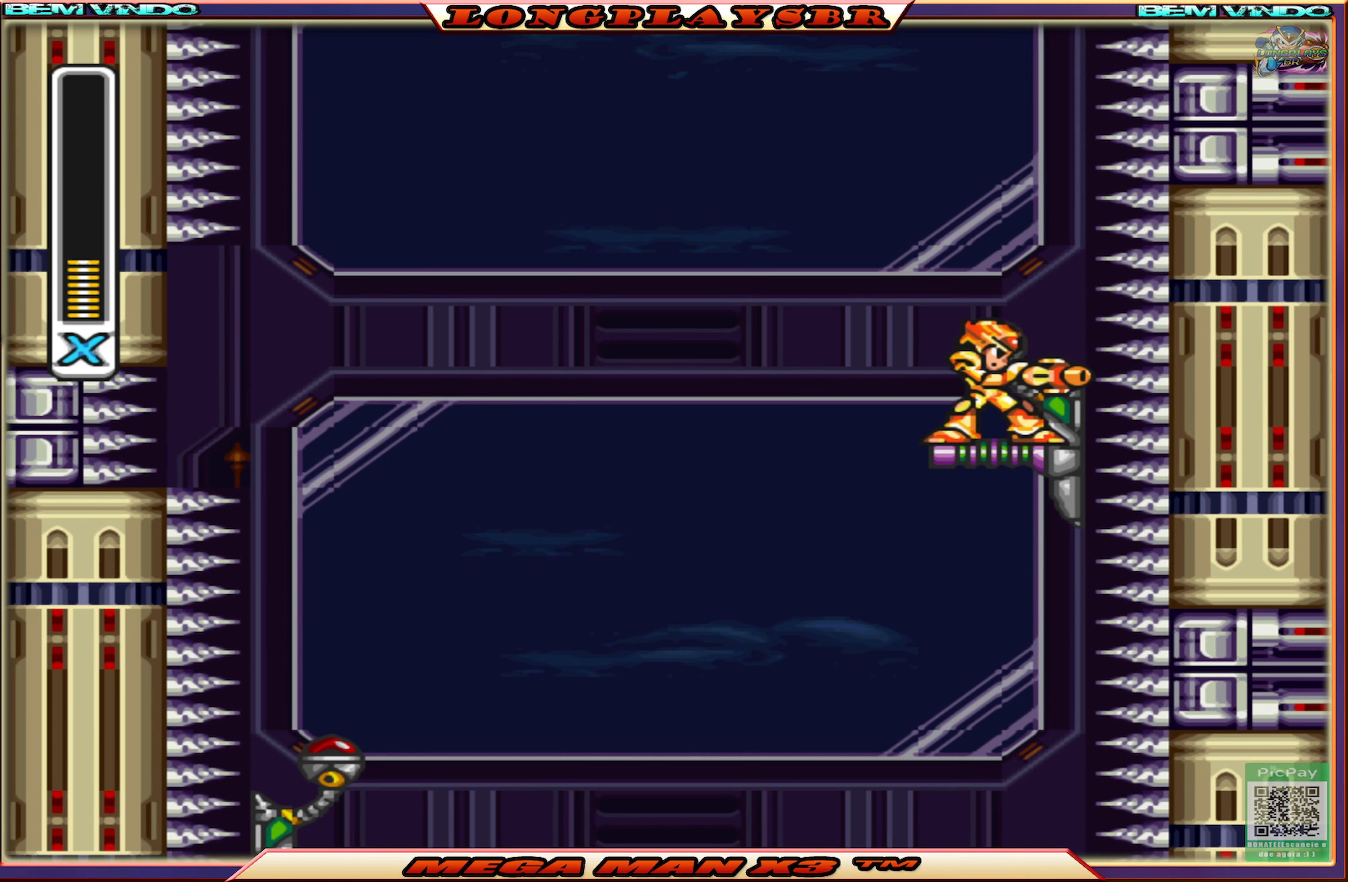
{"buttons": [], "left_stick": "center", "right_stick": "center", "events": [[16, "SQUARE", "down"], [100, "SQUARE", "up"], [166, "DPAD_LEFT", "down"], [183, "SQUARE", "down"], [216, "DPAD_LEFT", "up"], [266, "SQUARE", "up"], [350, "SQUARE", "down"], [450, "SQUARE", "up"]]}
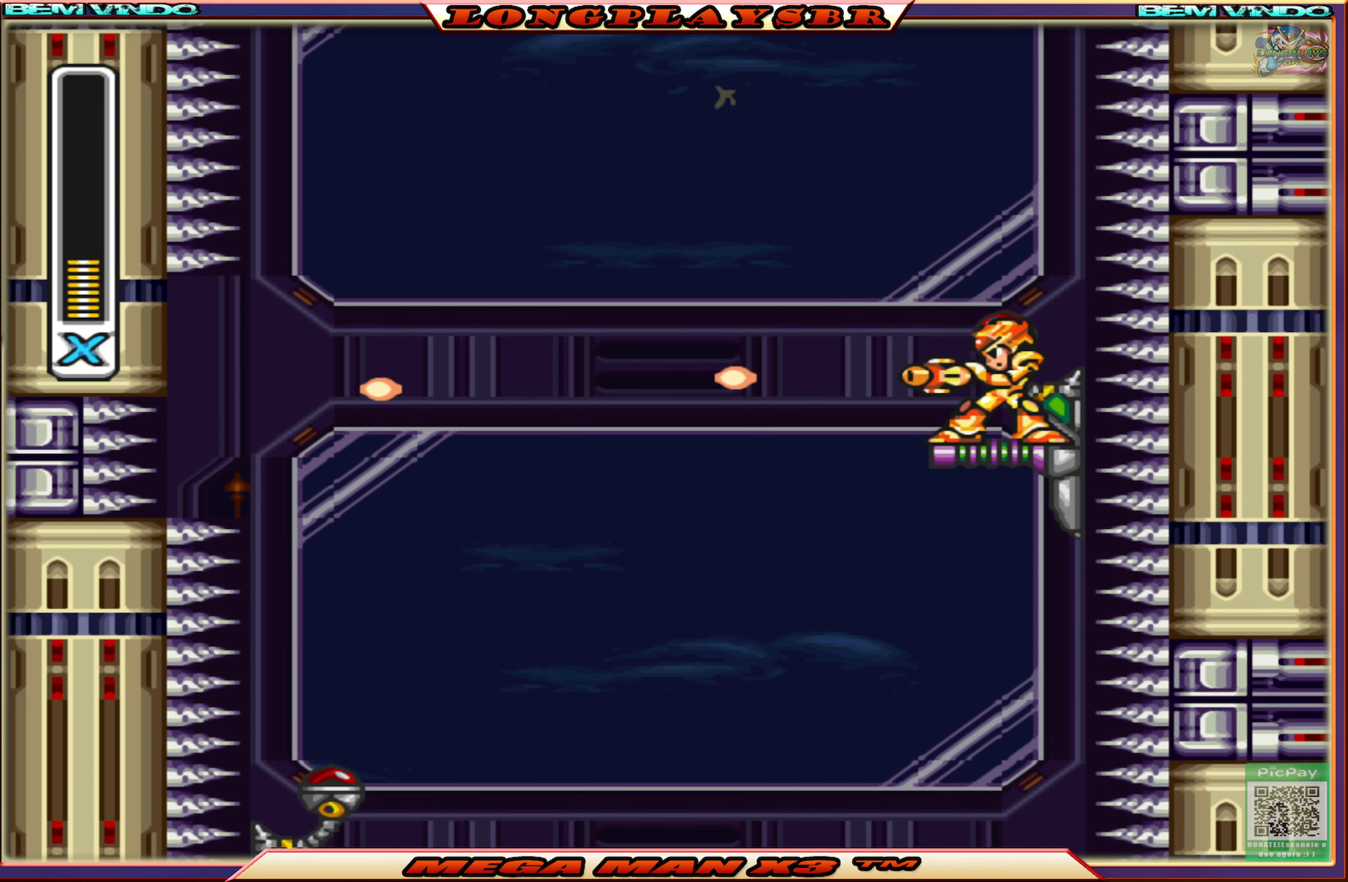
{"buttons": ["SQUARE"], "left_stick": "center", "right_stick": "center", "events": [[33, "SQUARE", "down"], [166, "SQUARE", "up"], [216, "SQUARE", "down"], [316, "SQUARE", "up"], [400, "SQUARE", "down"]]}
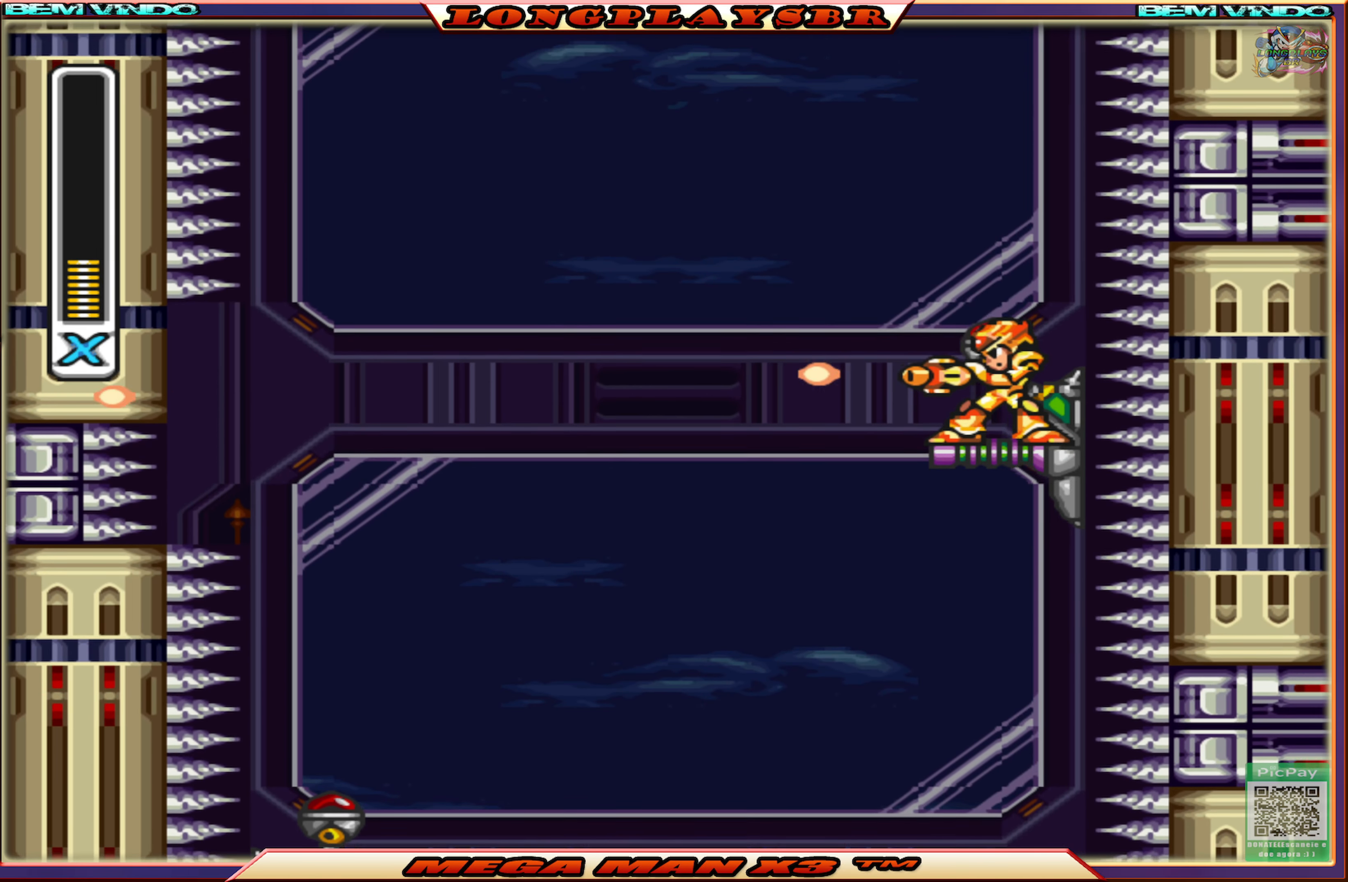
{"buttons": [], "left_stick": "center", "right_stick": "center", "events": [[16, "SQUARE", "up"], [116, "SQUARE", "down"], [266, "SQUARE", "up"], [366, "SQUARE", "down"], [500, "SQUARE", "up"]]}
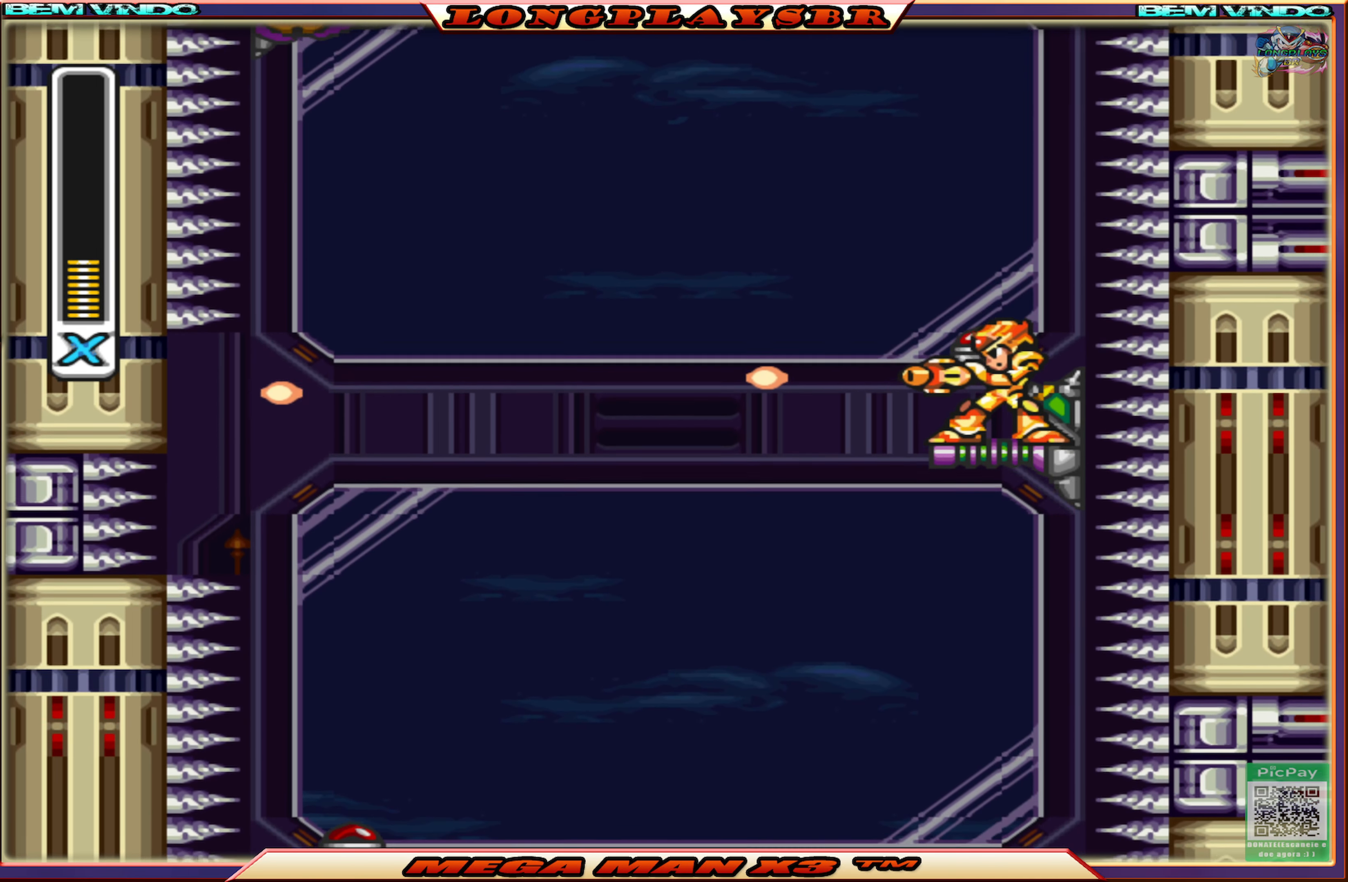
{"buttons": ["SQUARE"], "left_stick": "center", "right_stick": "center", "events": [[66, "SQUARE", "down"], [216, "SQUARE", "up"], [300, "SQUARE", "down"], [416, "SQUARE", "up"], [483, "SQUARE", "down"]]}
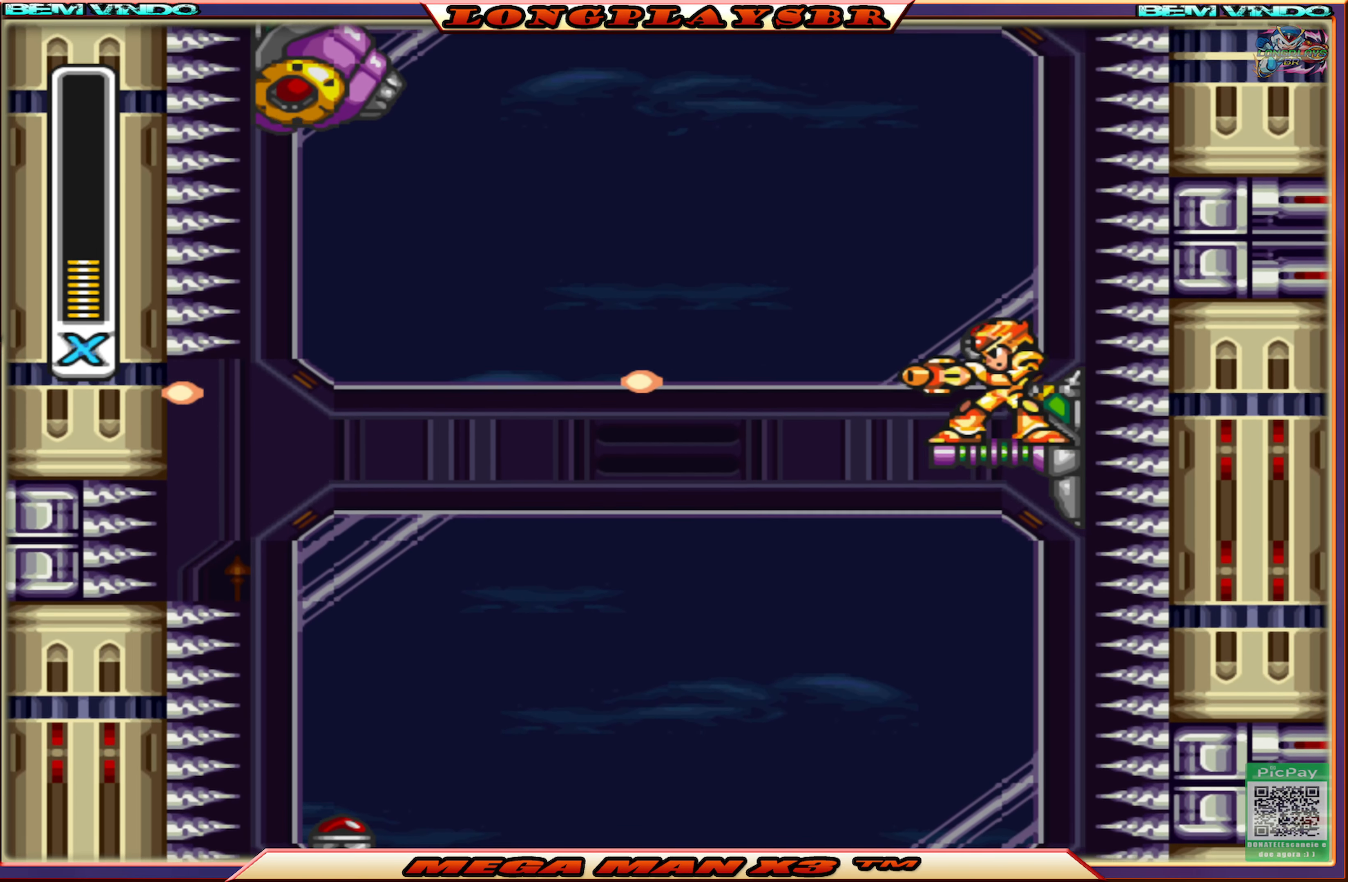
{"buttons": ["SQUARE"], "left_stick": "center", "right_stick": "center", "events": [[100, "SQUARE", "up"], [166, "SQUARE", "down"], [283, "SQUARE", "up"], [333, "SQUARE", "down"], [433, "SQUARE", "up"], [500, "SQUARE", "down"]]}
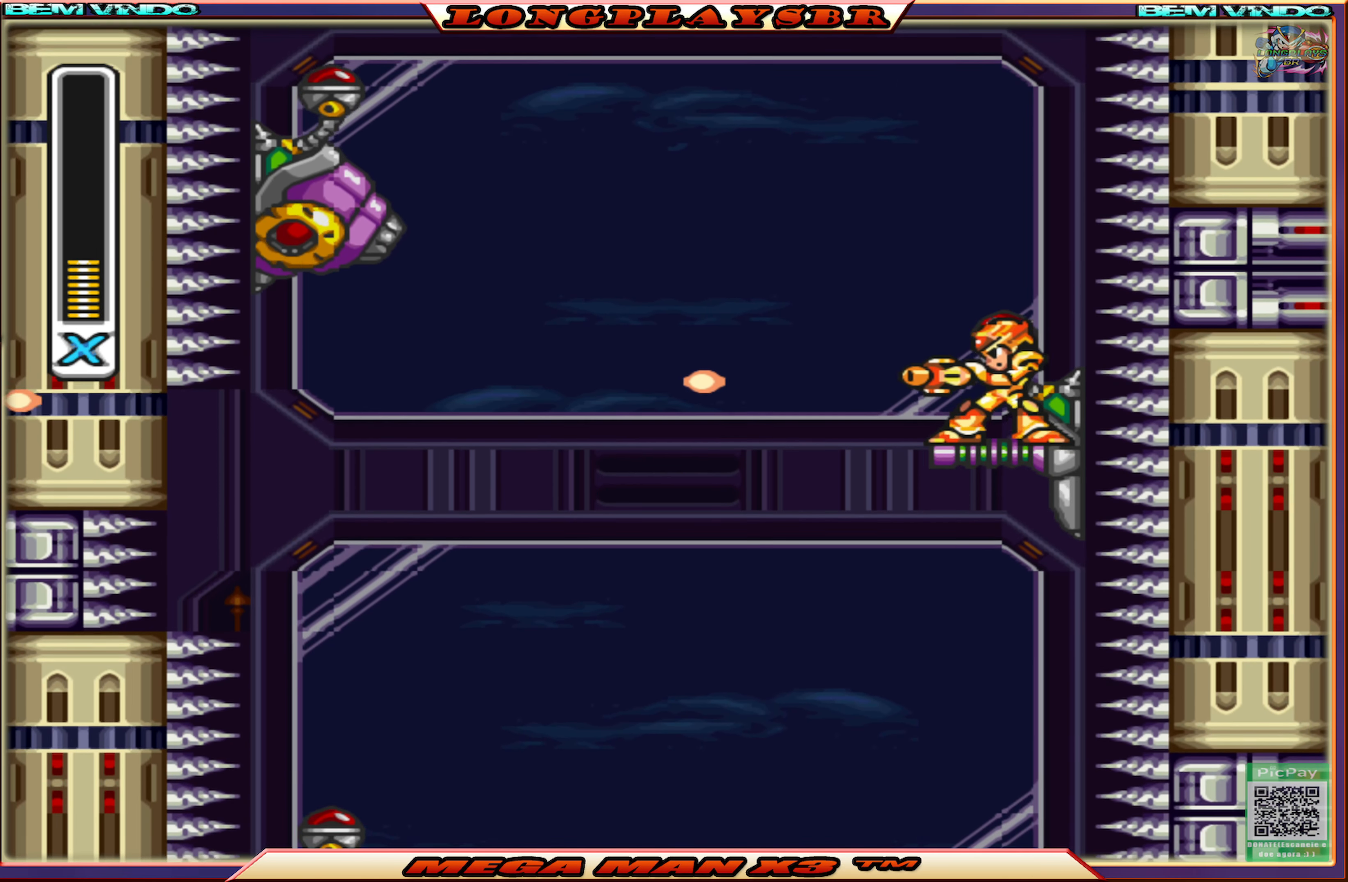
{"buttons": ["SQUARE"], "left_stick": "center", "right_stick": "center", "events": [[100, "SQUARE", "up"], [166, "SQUARE", "down"], [266, "SQUARE", "up"], [333, "SQUARE", "down"], [433, "SQUARE", "up"], [483, "SQUARE", "down"]]}
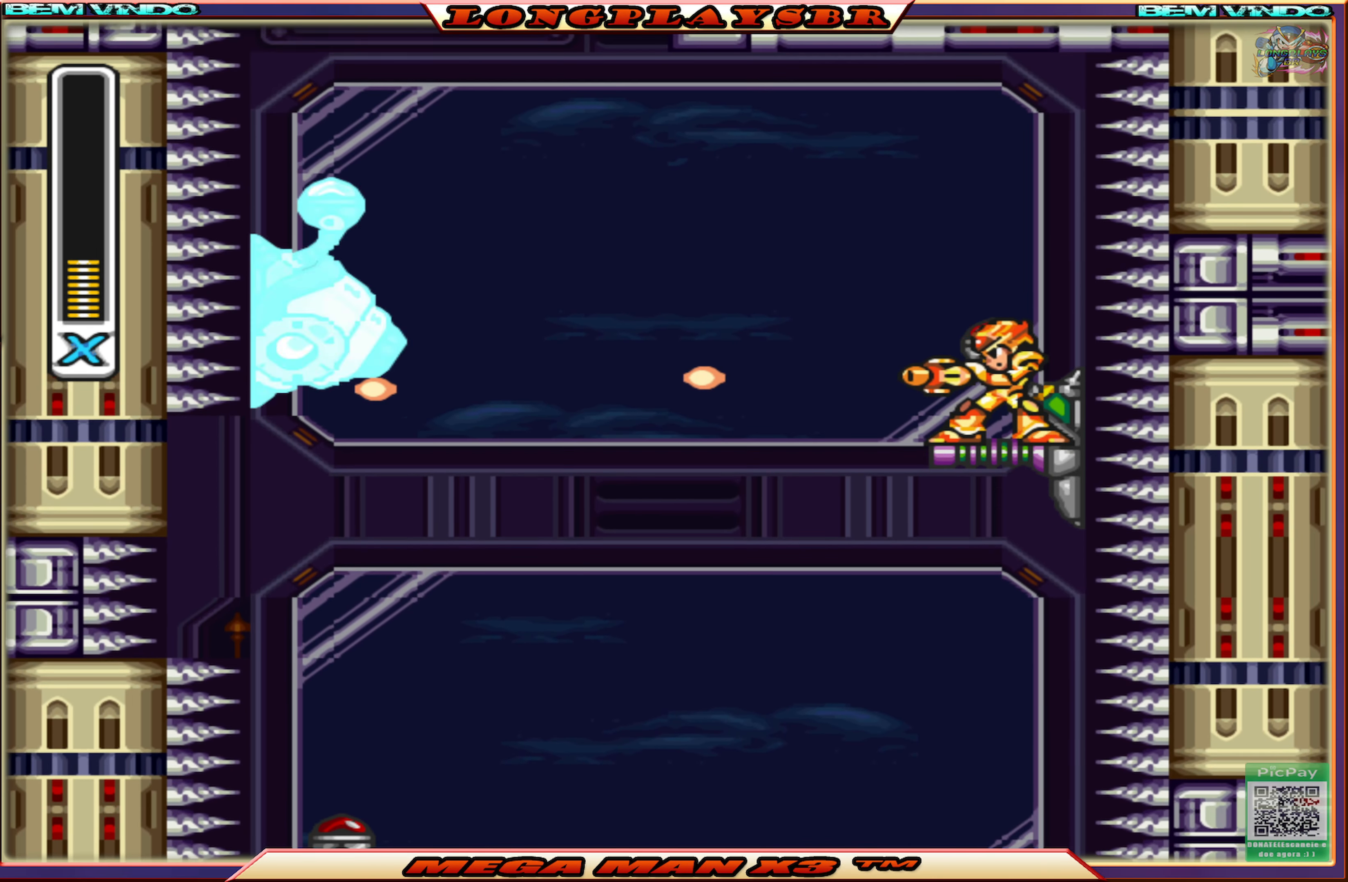
{"buttons": ["DPAD_LEFT"], "left_stick": "center", "right_stick": "center", "events": [[100, "SQUARE", "up"], [166, "SQUARE", "down"], [350, "SQUARE", "up"], [416, "DPAD_LEFT", "down"]]}
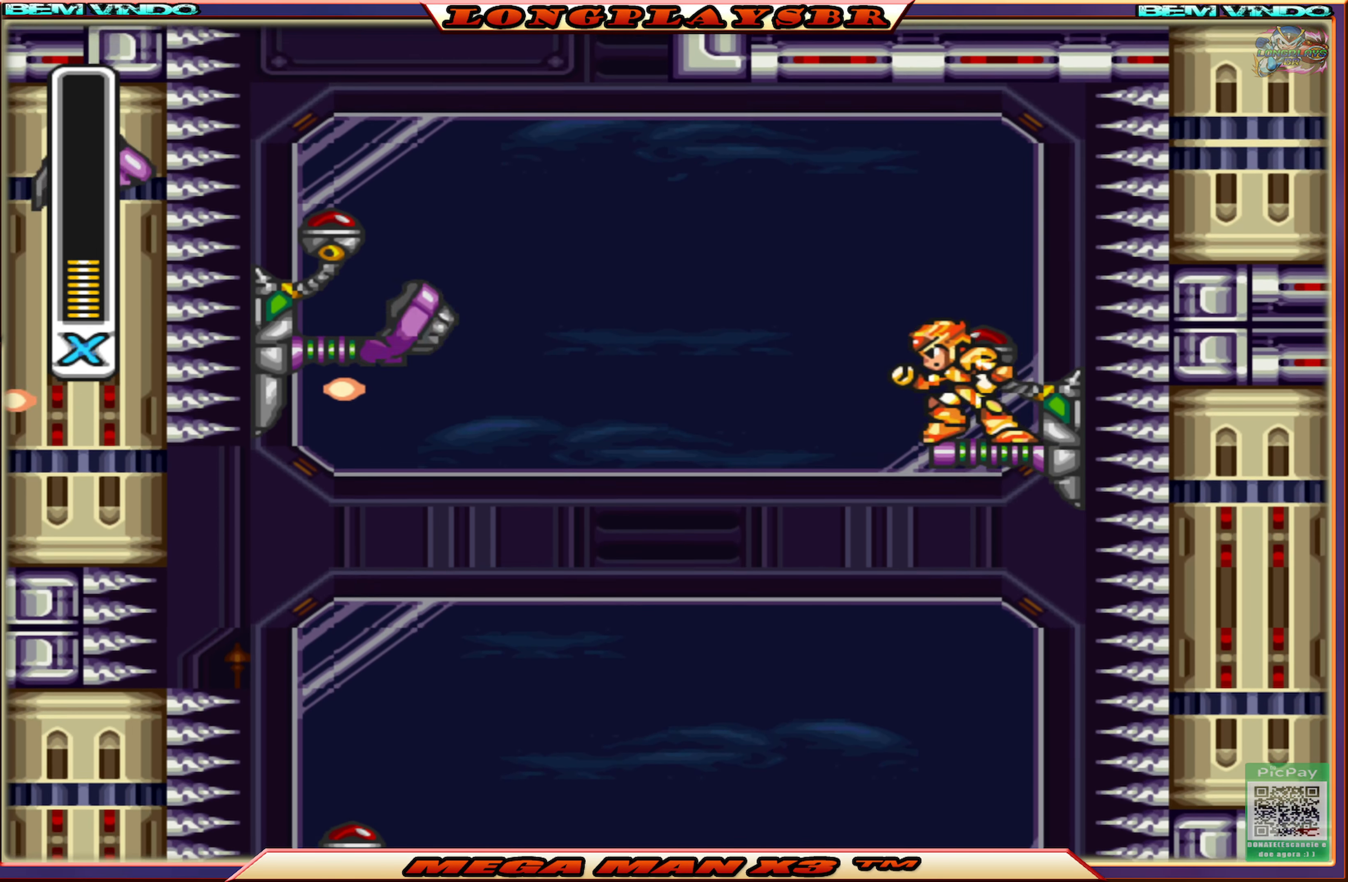
{"buttons": ["CIRCLE", "DPAD_LEFT"], "left_stick": "center", "right_stick": "center", "events": [[50, "CROSS", "down"], [233, "CROSS", "up"], [283, "CIRCLE", "down"]]}
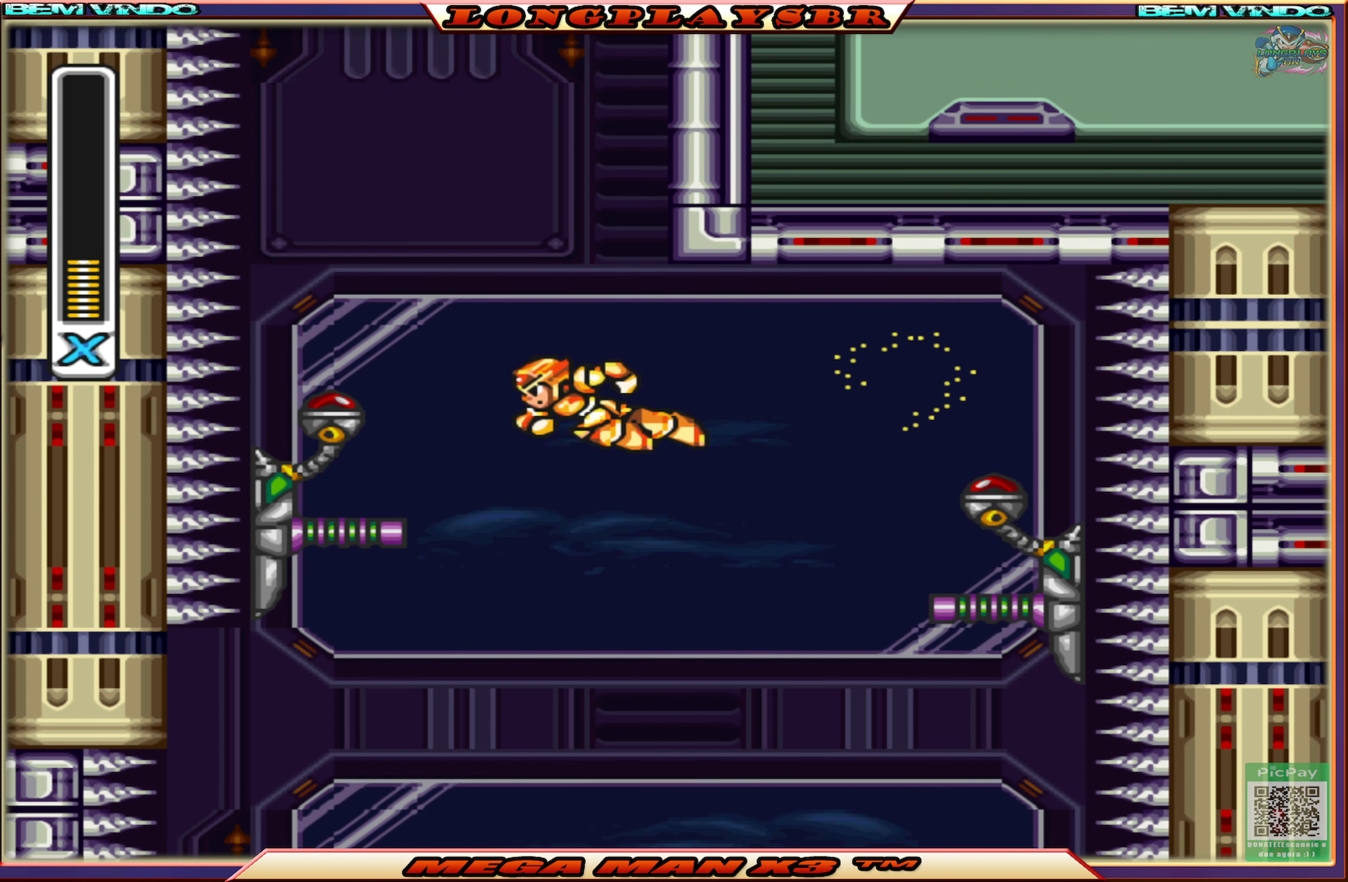
{"buttons": [], "left_stick": "center", "right_stick": "center", "events": [[250, "CIRCLE", "up"], [267, "DPAD_LEFT", "up"]]}
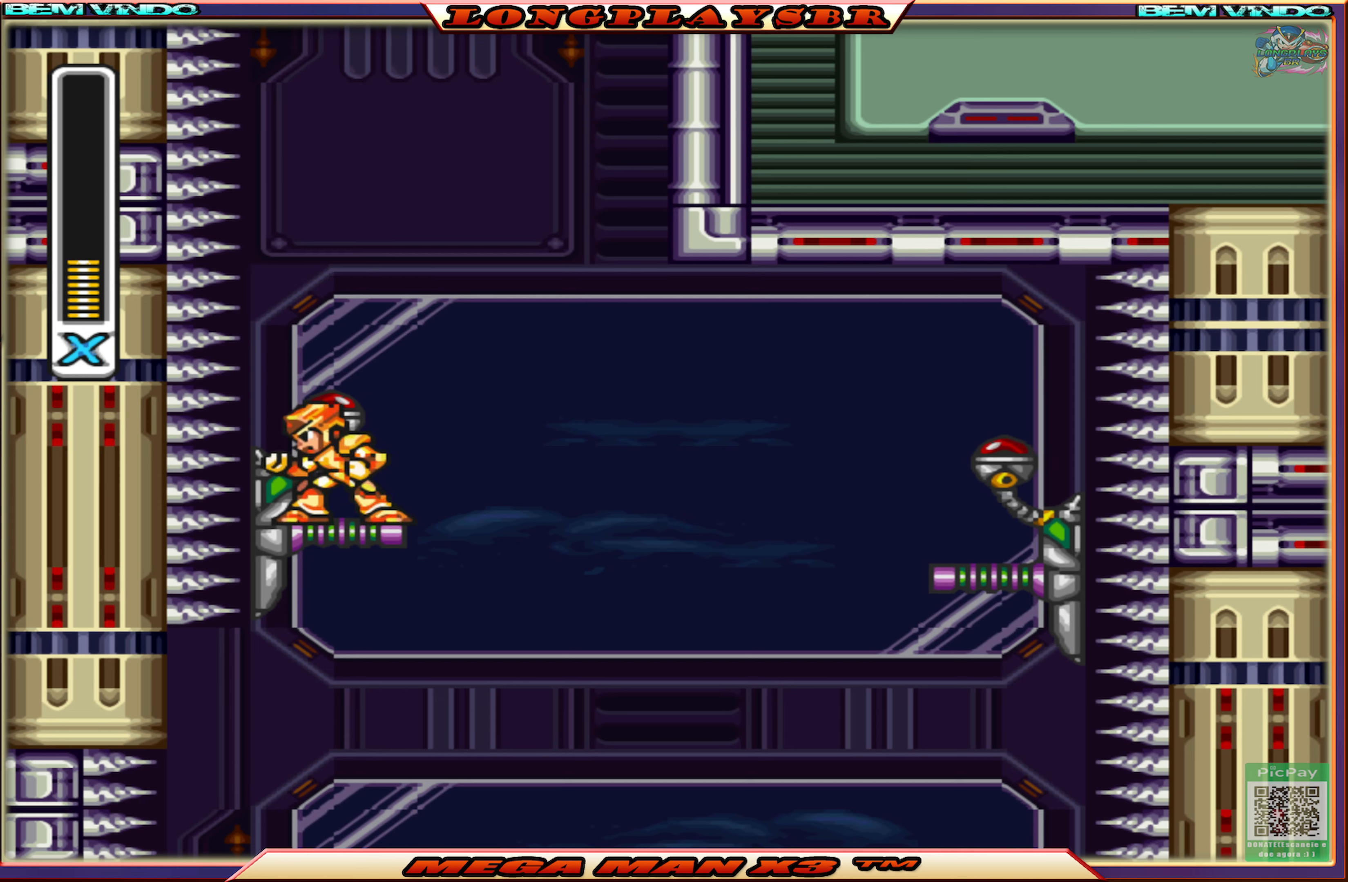
{"buttons": [], "left_stick": "center", "right_stick": "center", "events": [[50, "DPAD_RIGHT", "down"], [133, "DPAD_RIGHT", "up"]]}
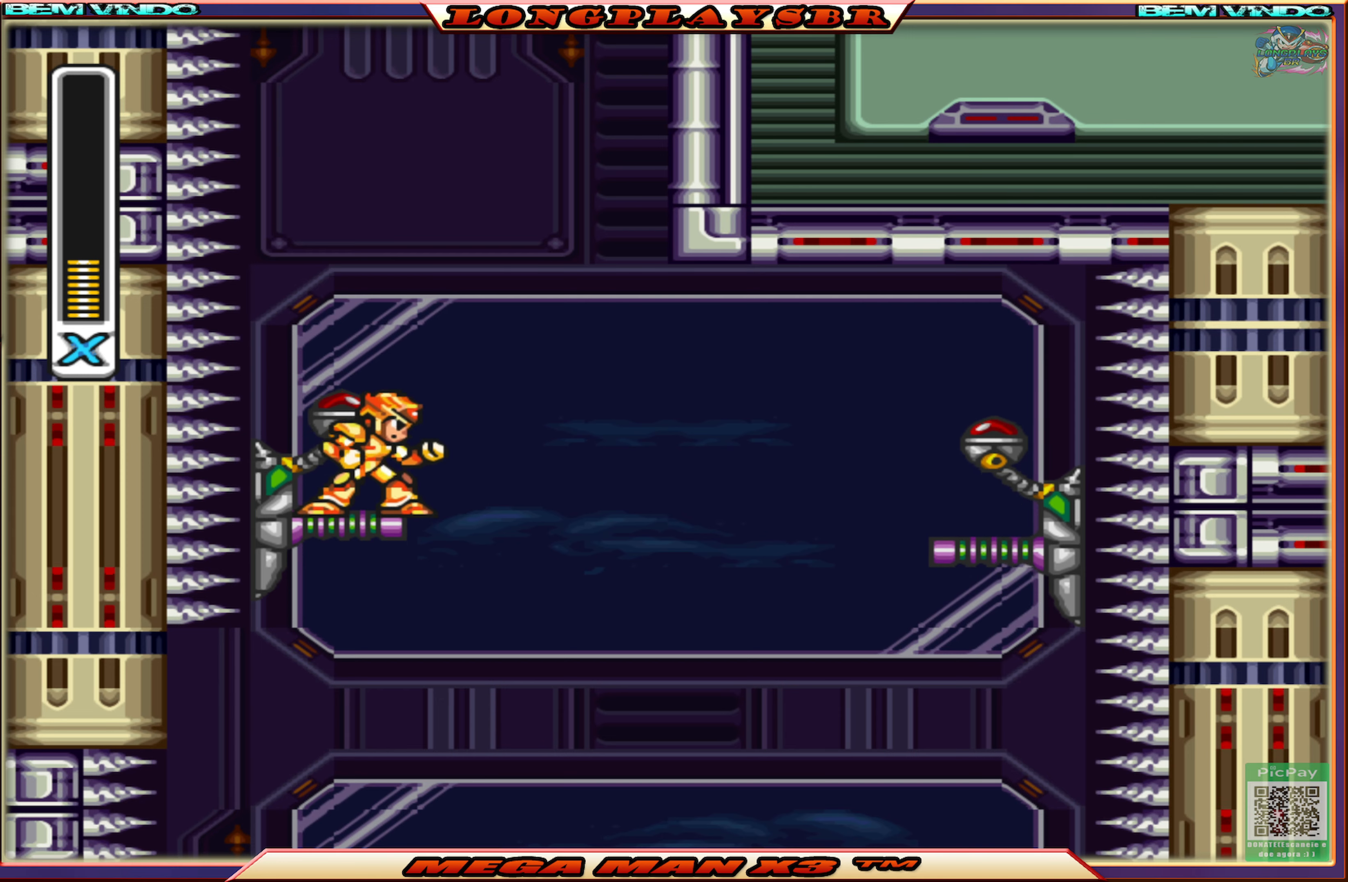
{"buttons": [], "left_stick": "center", "right_stick": "center", "events": []}
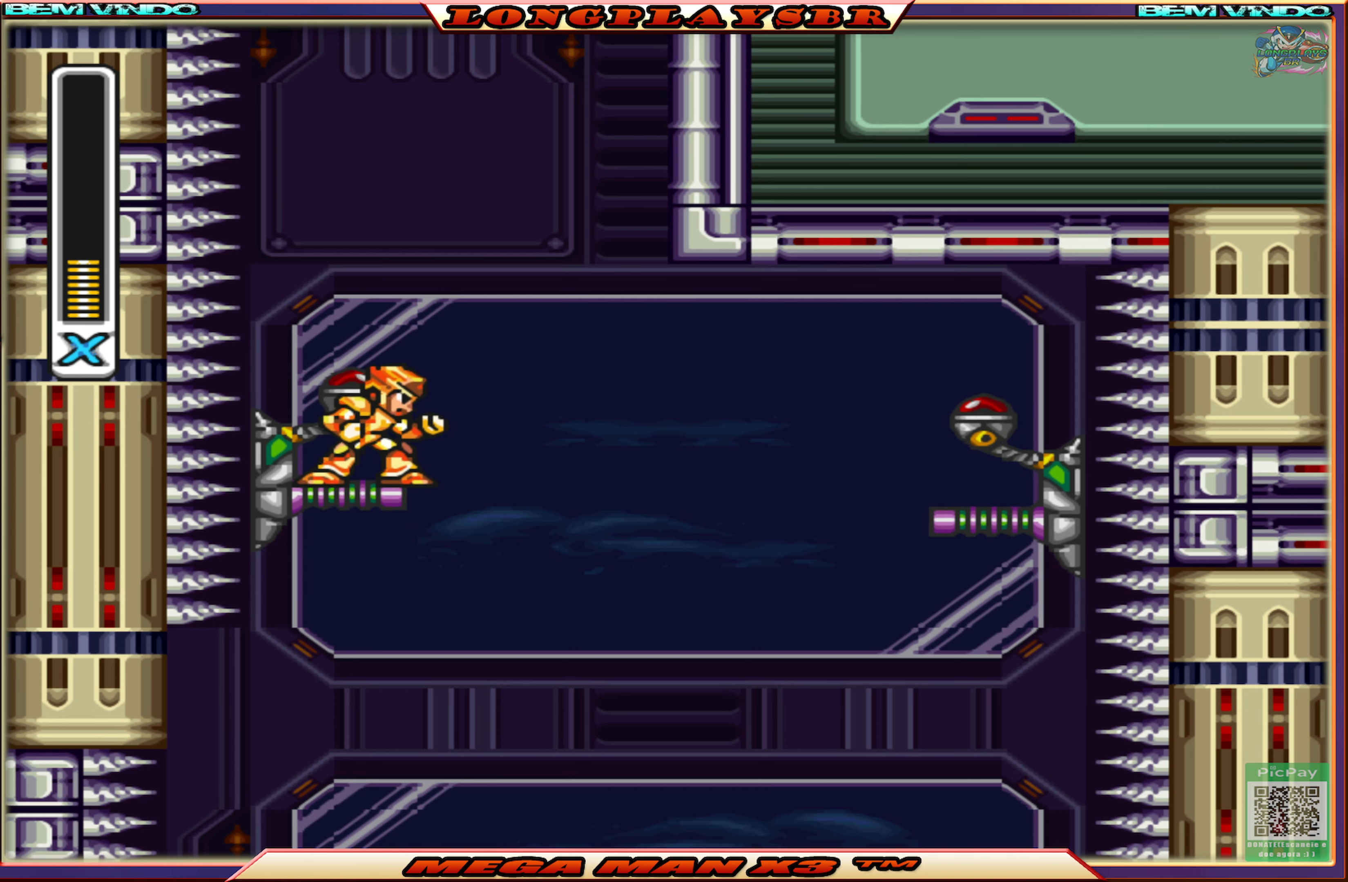
{"buttons": [], "left_stick": "center", "right_stick": "center", "events": []}